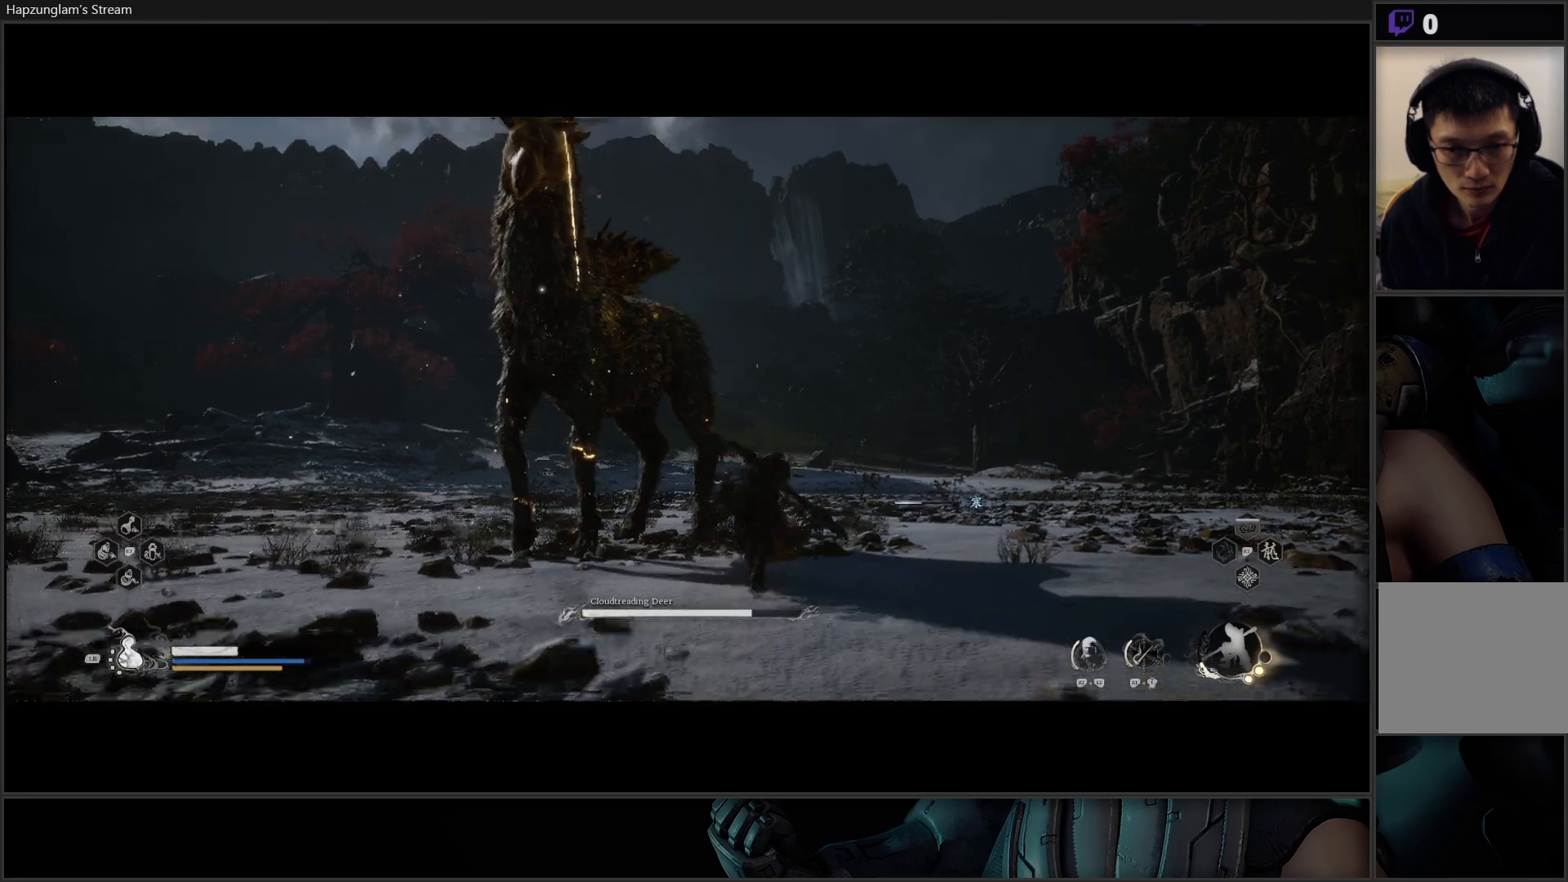
Gameplay with a controller (Xbox layout); each line is a JSON object with the inputs held at the frame after it. "events" lists button and stick changes between this image and that frame as [ms after this image, input, new state], when the widget could be followed in between.
{"buttons": ["X"], "left_stick": "center", "right_stick": "center", "events": [[67, "X", "up"], [150, "X", "down"], [184, "left_stick", "center"], [234, "X", "up"], [301, "X", "down"], [367, "X", "up"], [434, "X", "down"]]}
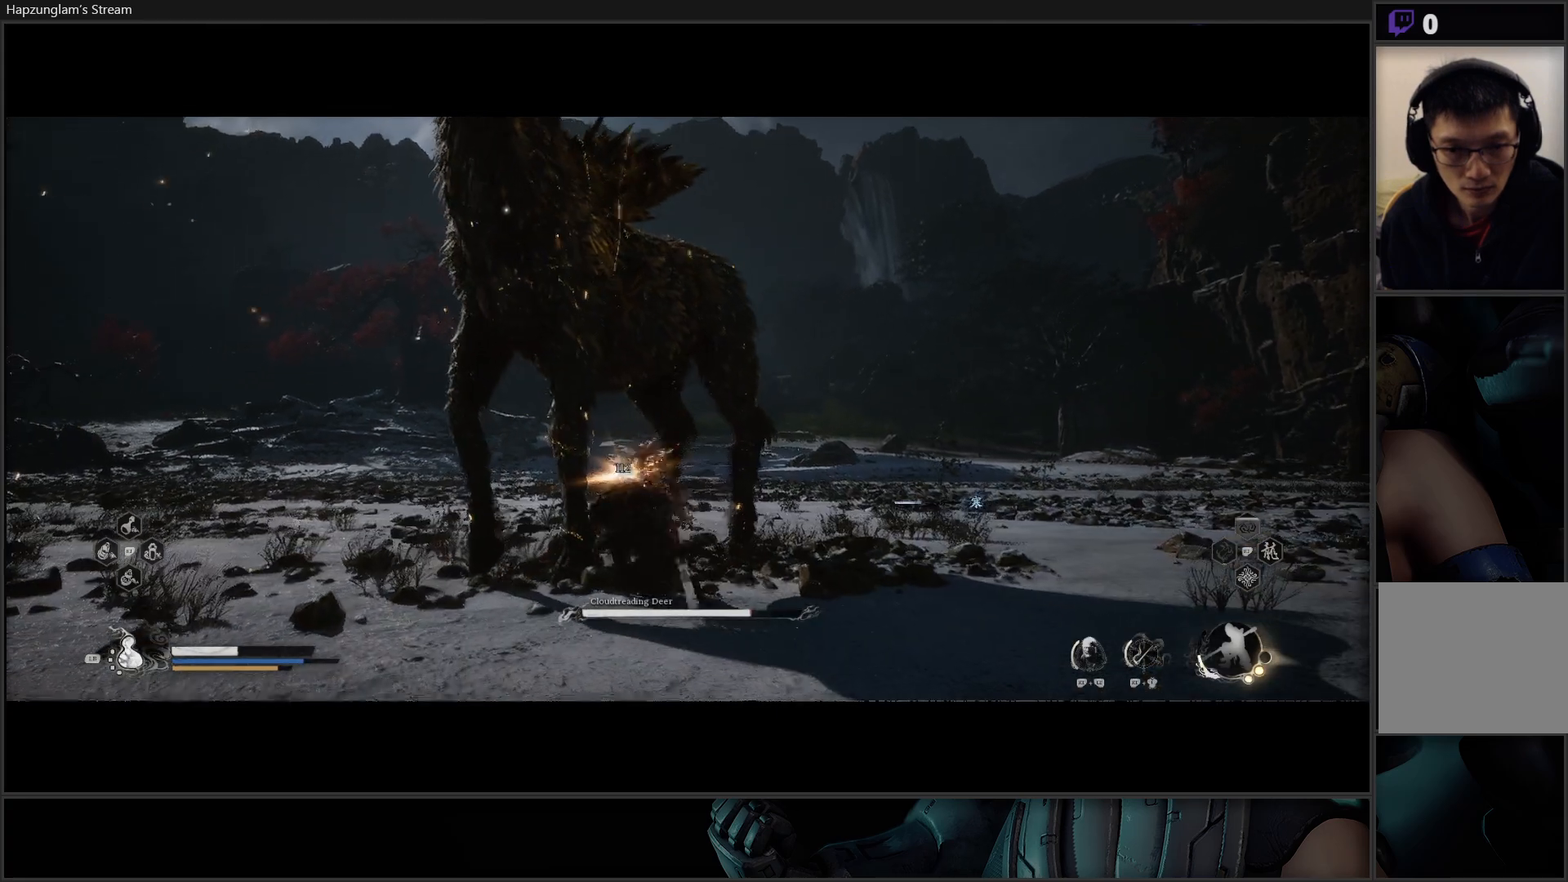
{"buttons": ["X"], "left_stick": "center", "right_stick": "center", "events": [[16, "X", "up"], [83, "X", "down"], [150, "X", "up"], [217, "X", "down"], [300, "X", "up"], [367, "X", "down"], [434, "X", "up"], [500, "X", "down"]]}
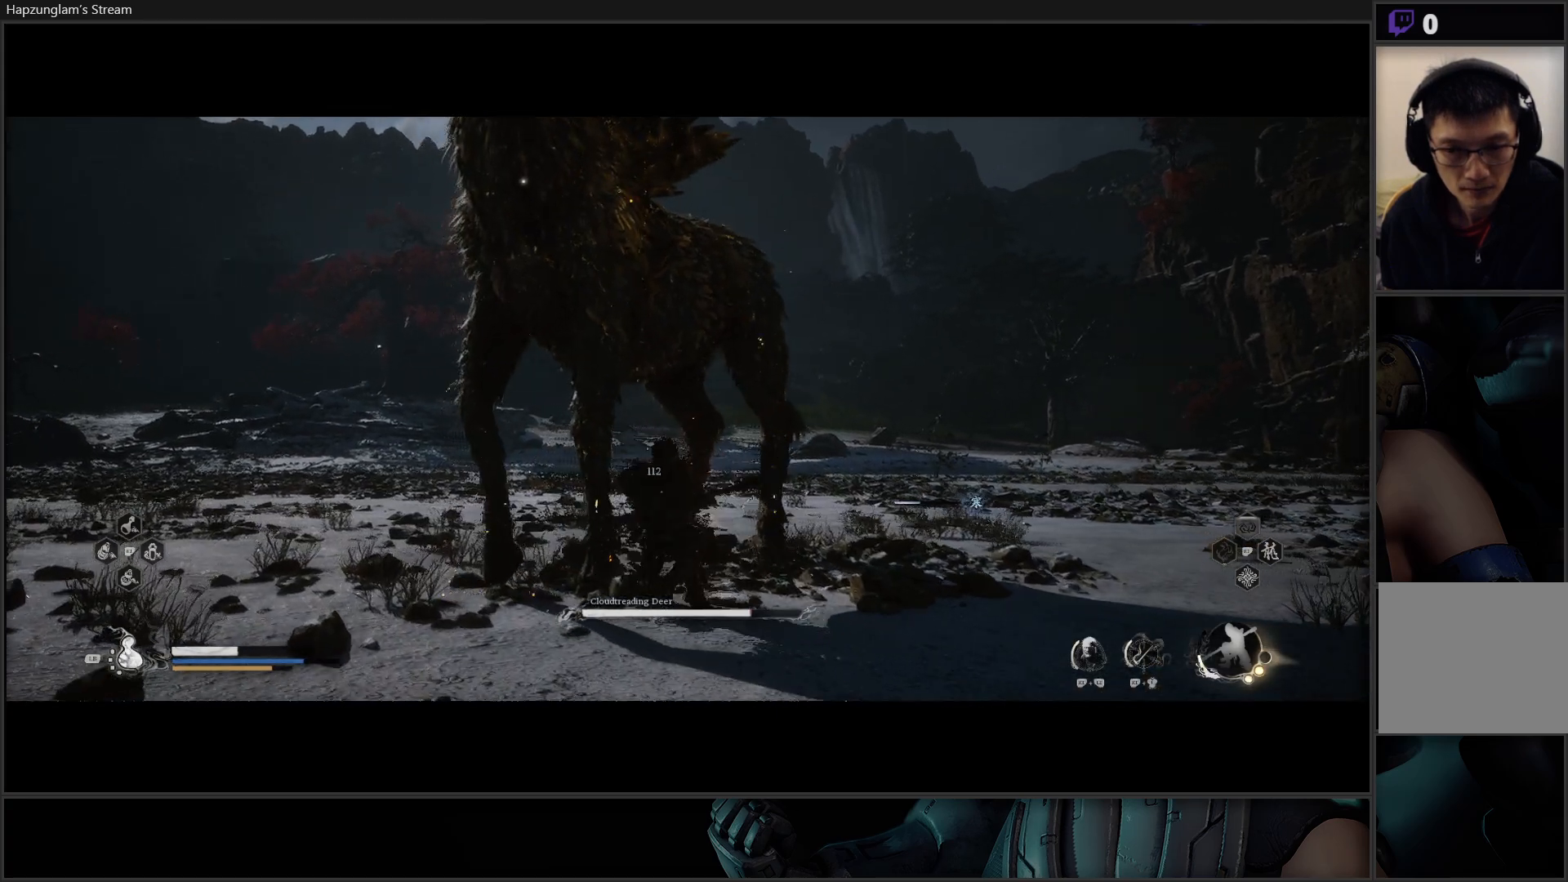
{"buttons": ["X"], "left_stick": "center", "right_stick": "center", "events": [[84, "X", "up"], [150, "X", "down"], [217, "X", "up"], [301, "X", "down"], [367, "X", "up"], [451, "X", "down"]]}
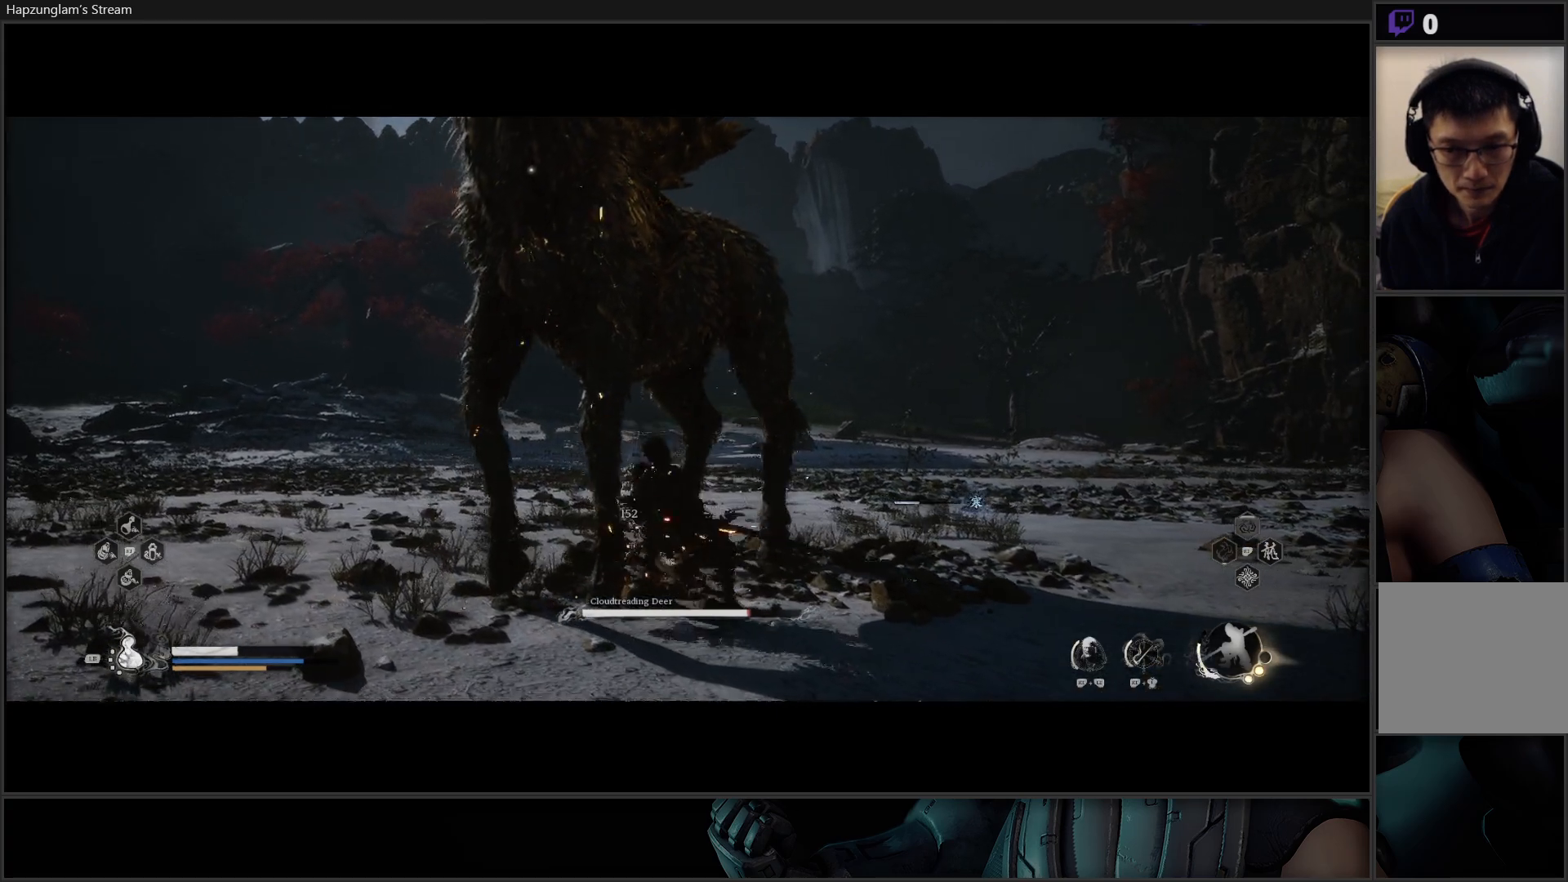
{"buttons": [], "left_stick": "center", "right_stick": "center", "events": [[16, "X", "up"], [83, "X", "down"], [150, "X", "up"], [233, "X", "down"], [300, "X", "up"], [367, "X", "down"], [434, "X", "up"]]}
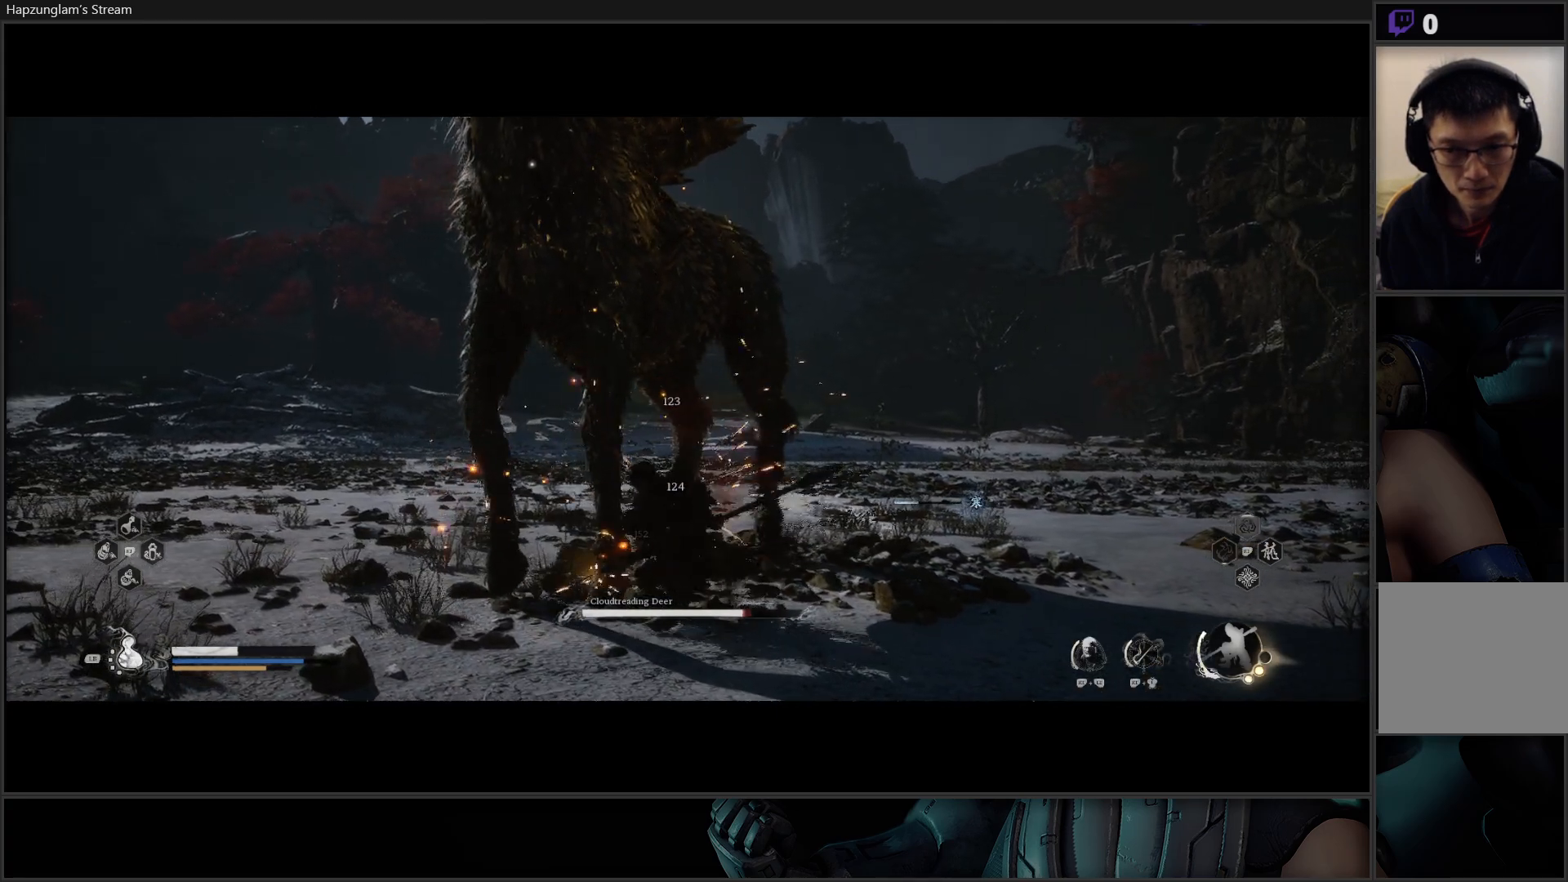
{"buttons": [], "left_stick": "center", "right_stick": "center", "events": [[251, "Y", "down"], [301, "Y", "up"], [384, "Y", "down"], [434, "Y", "up"]]}
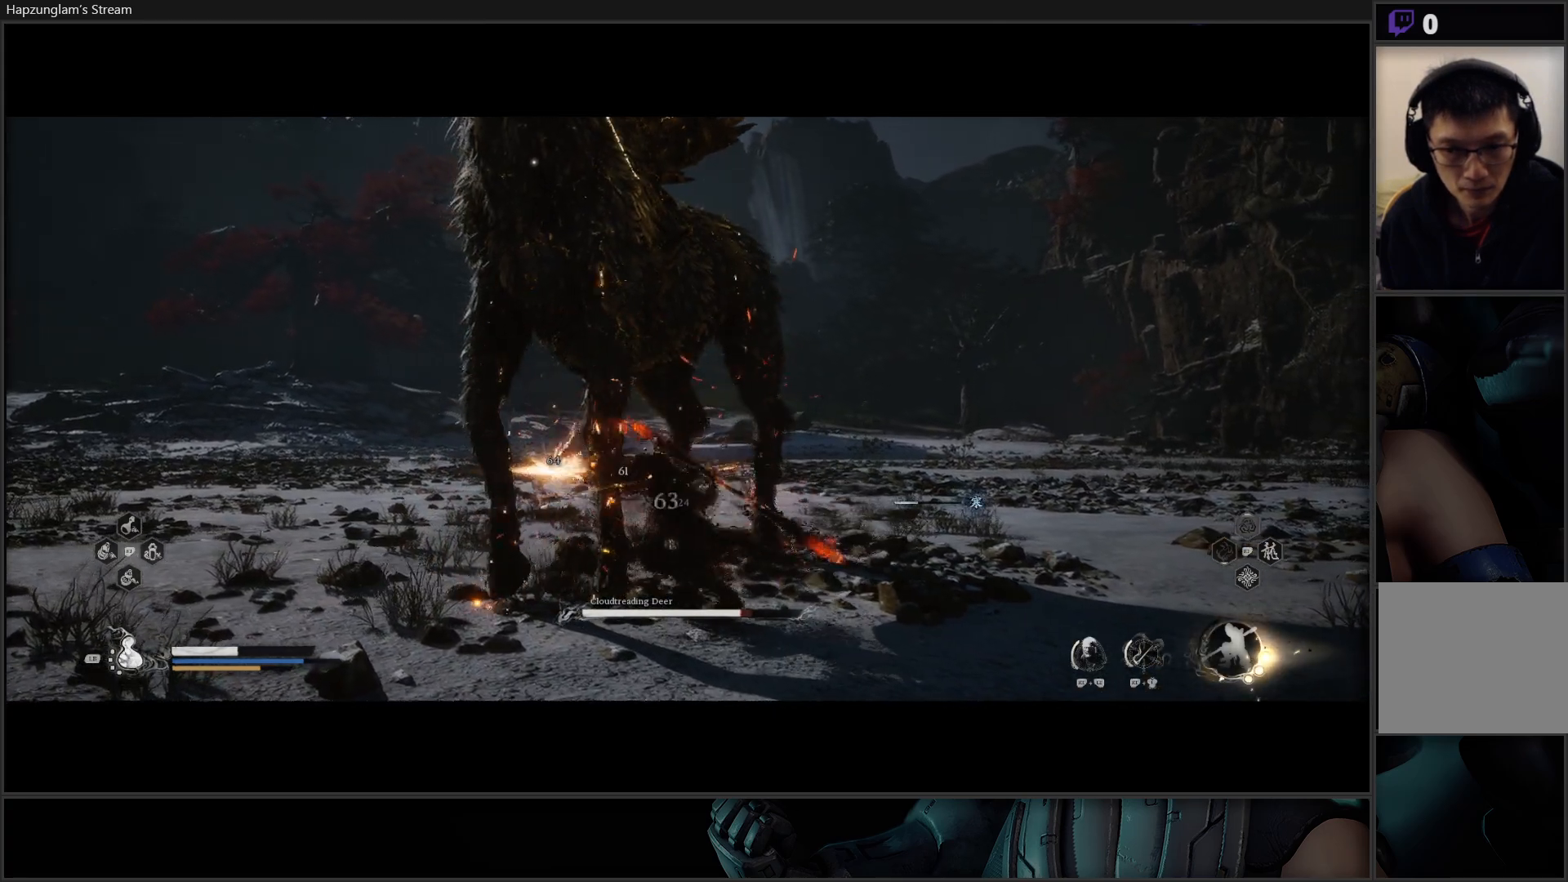
{"buttons": ["Y"], "left_stick": "center", "right_stick": "center", "events": [[16, "Y", "down"], [100, "Y", "up"], [167, "Y", "down"], [233, "Y", "up"], [300, "Y", "down"], [383, "Y", "up"], [450, "Y", "down"]]}
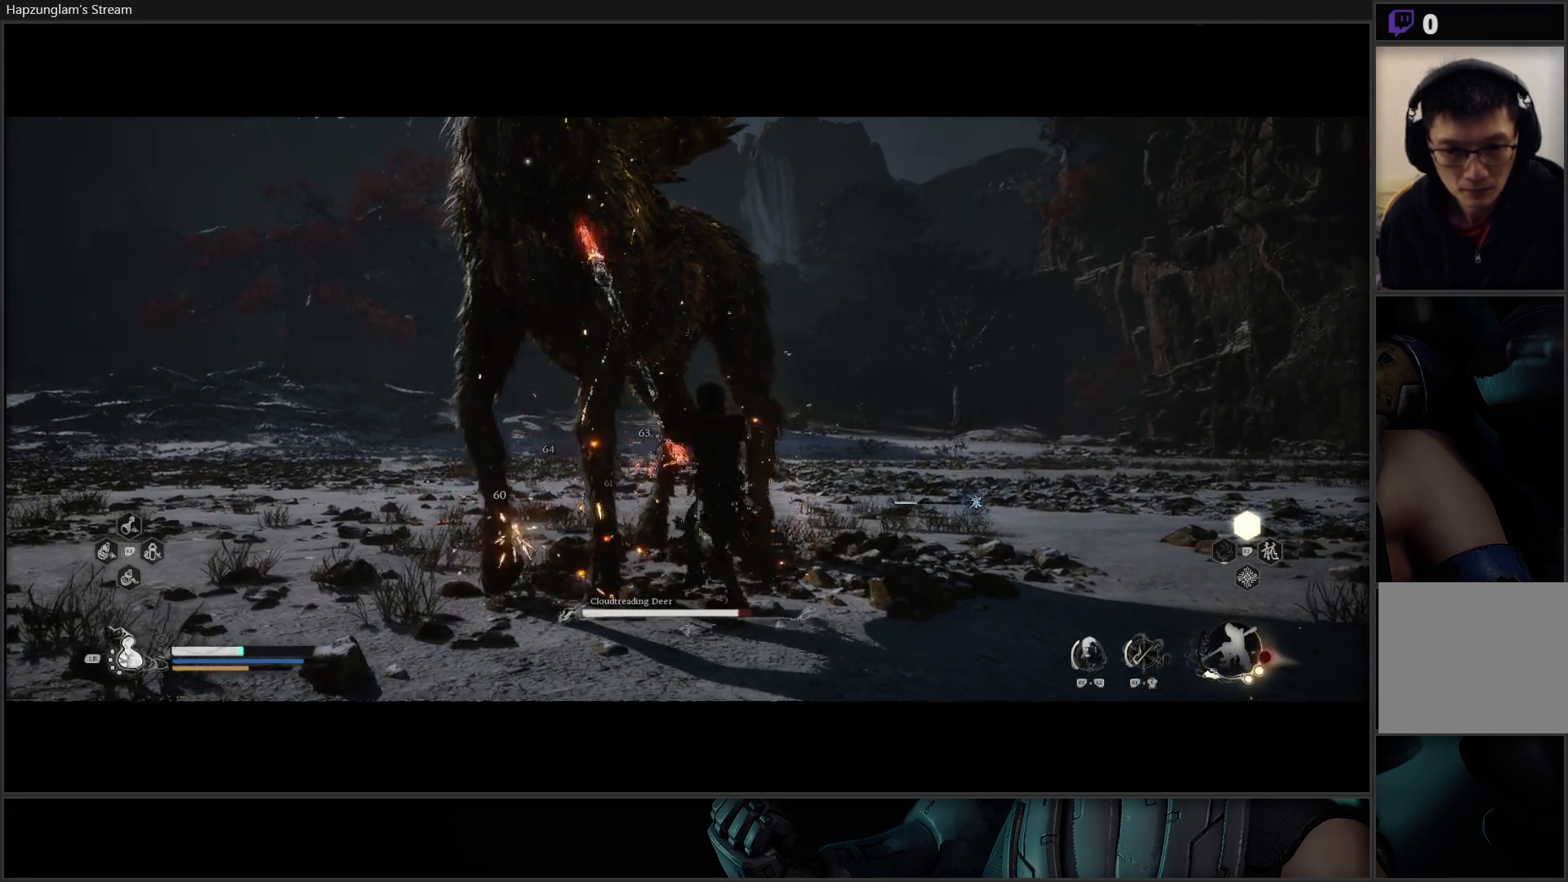
{"buttons": ["Y"], "left_stick": "center", "right_stick": "center", "events": [[34, "Y", "up"], [100, "Y", "down"], [184, "Y", "up"], [284, "Y", "down"], [351, "Y", "up"], [434, "Y", "down"]]}
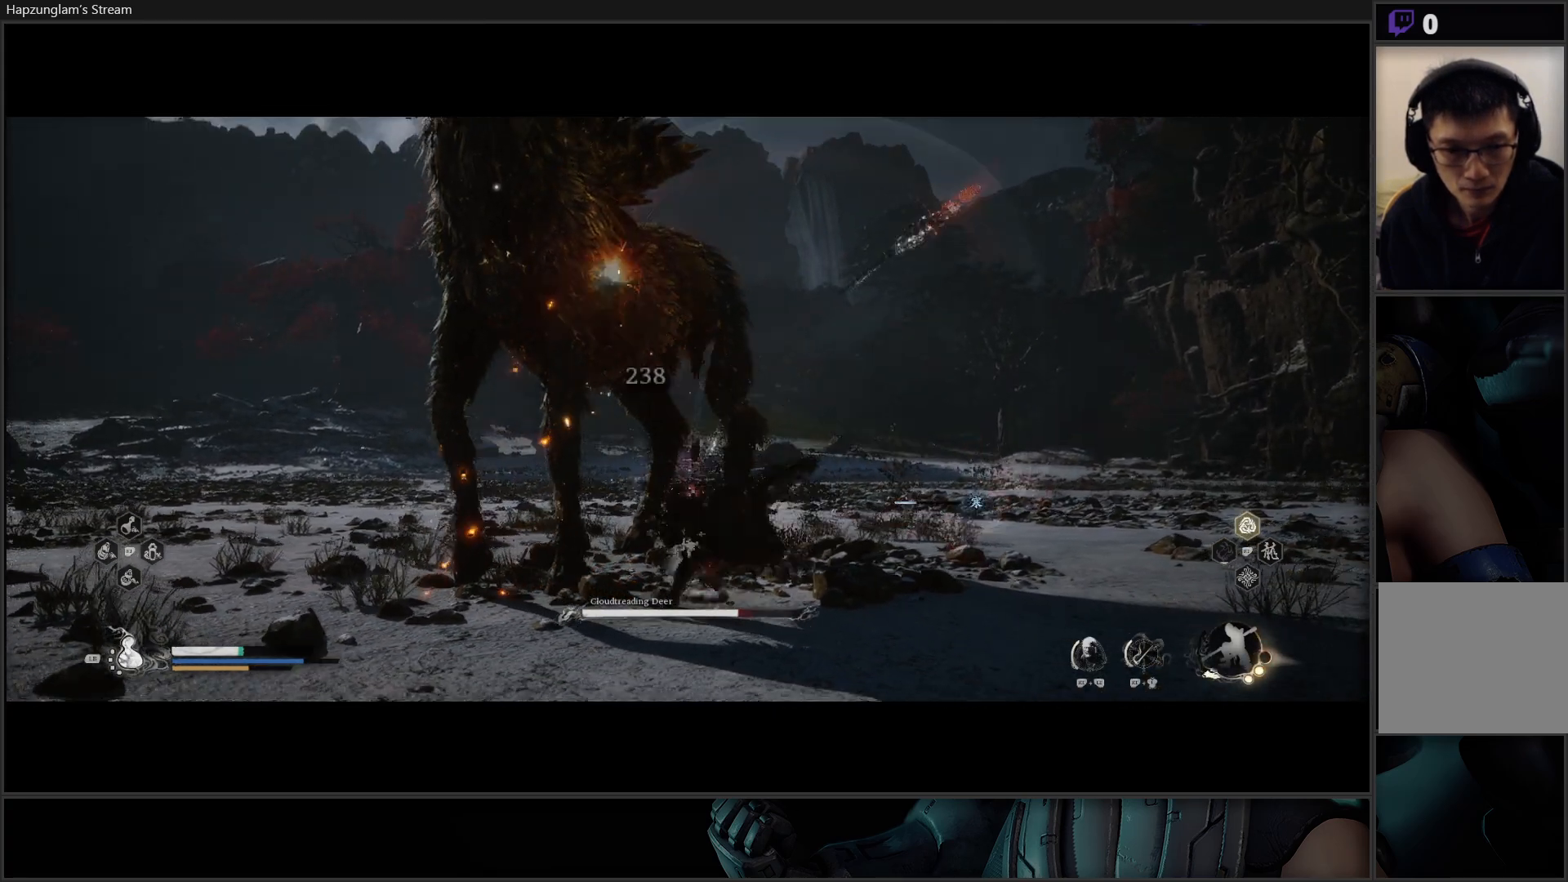
{"buttons": [], "left_stick": "center", "right_stick": "center", "events": [[16, "Y", "up"], [83, "Y", "down"], [200, "Y", "up"], [267, "Y", "down"], [350, "Y", "up"]]}
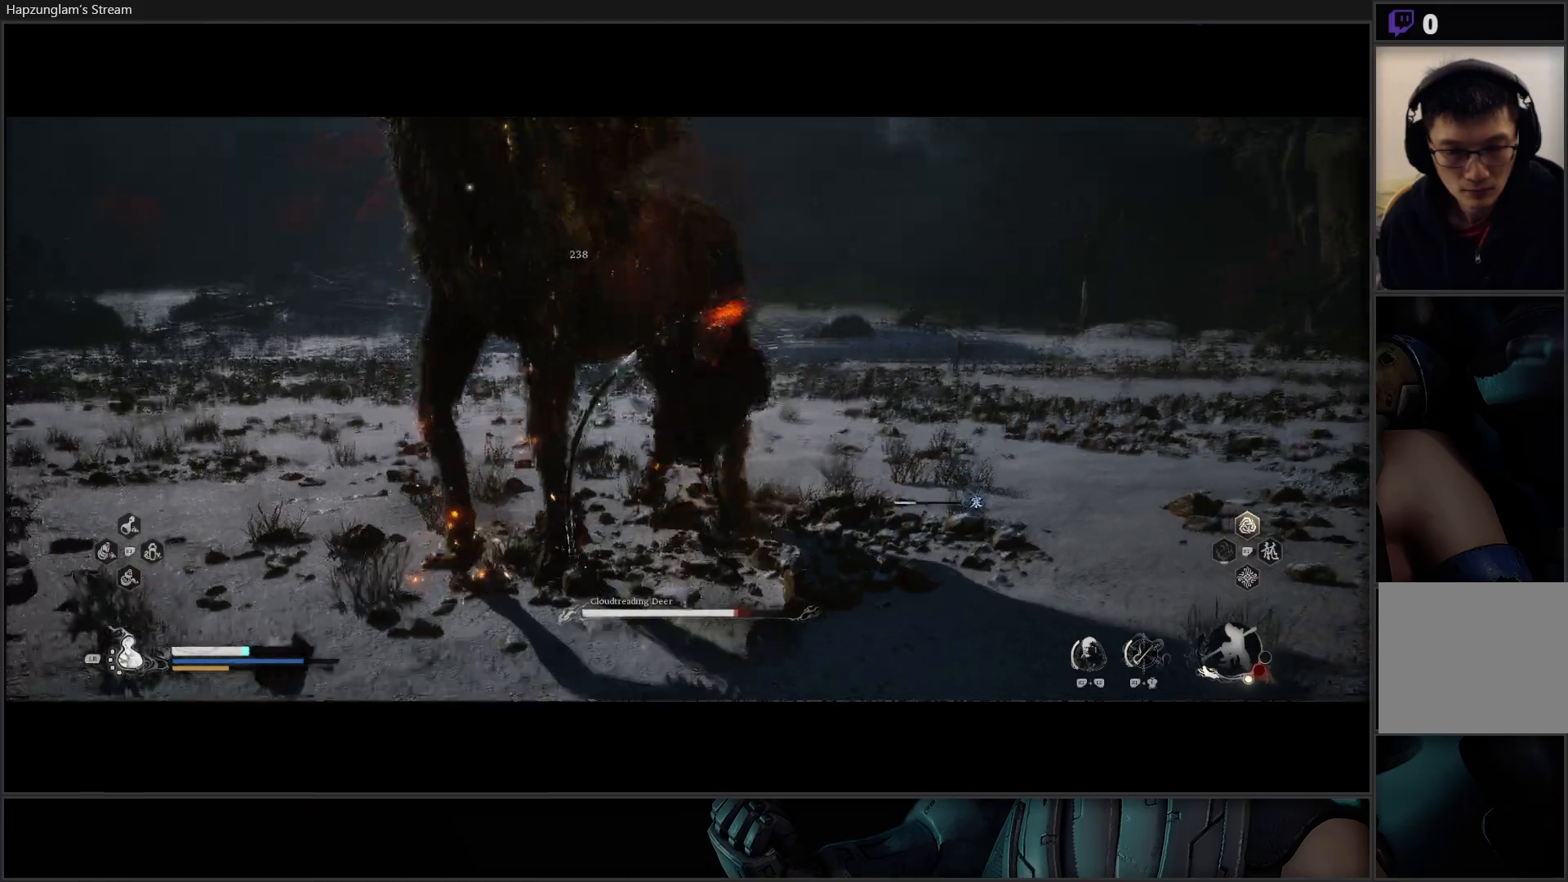
{"buttons": [], "left_stick": "center", "right_stick": "center", "events": []}
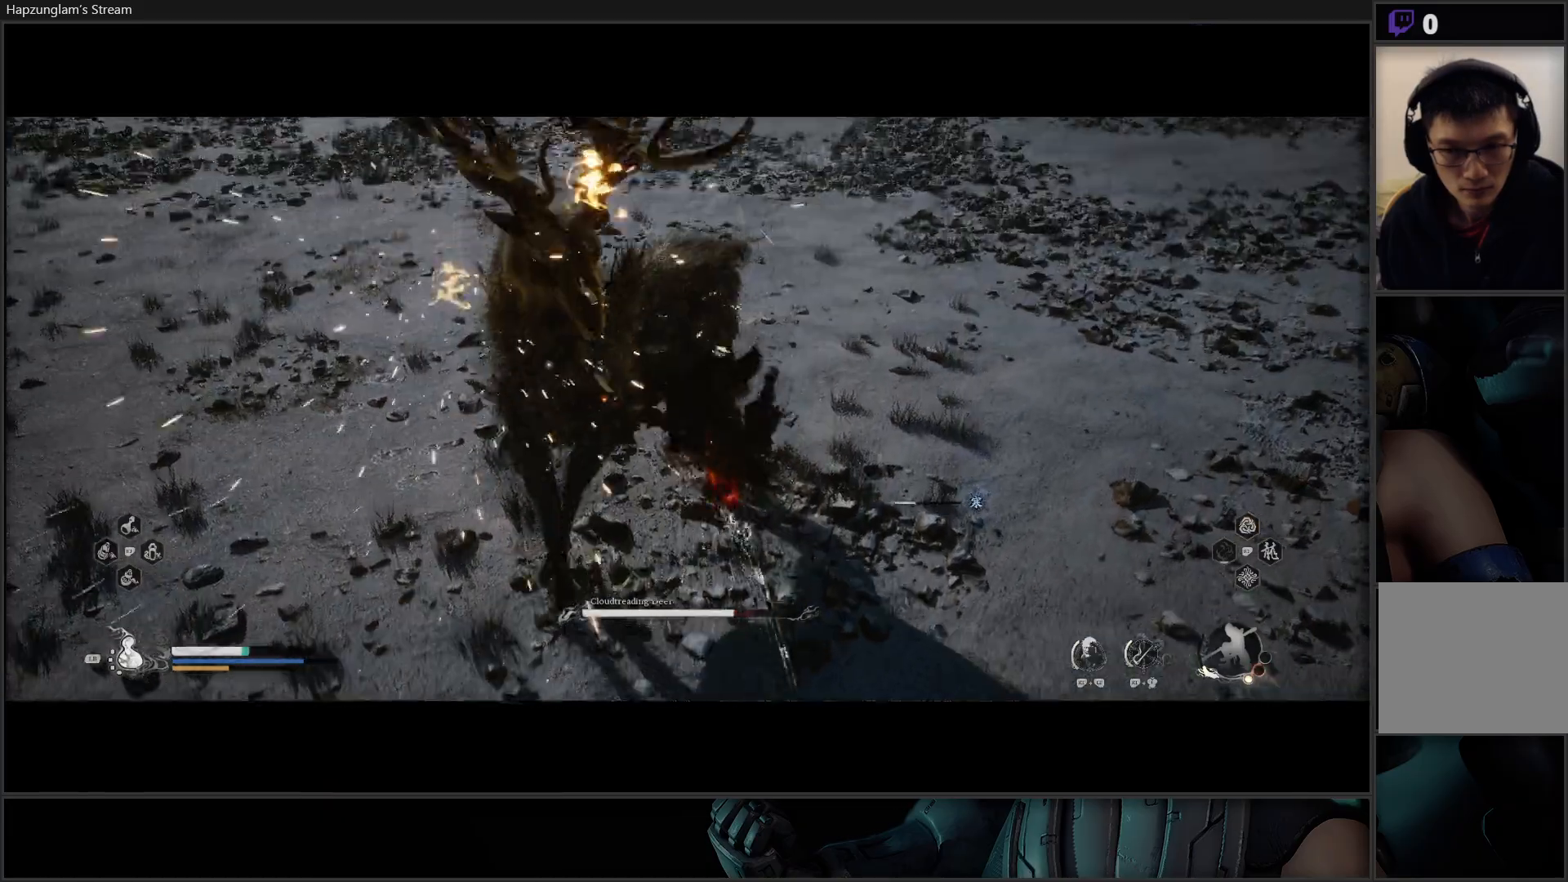
{"buttons": [], "left_stick": "center", "right_stick": "center", "events": []}
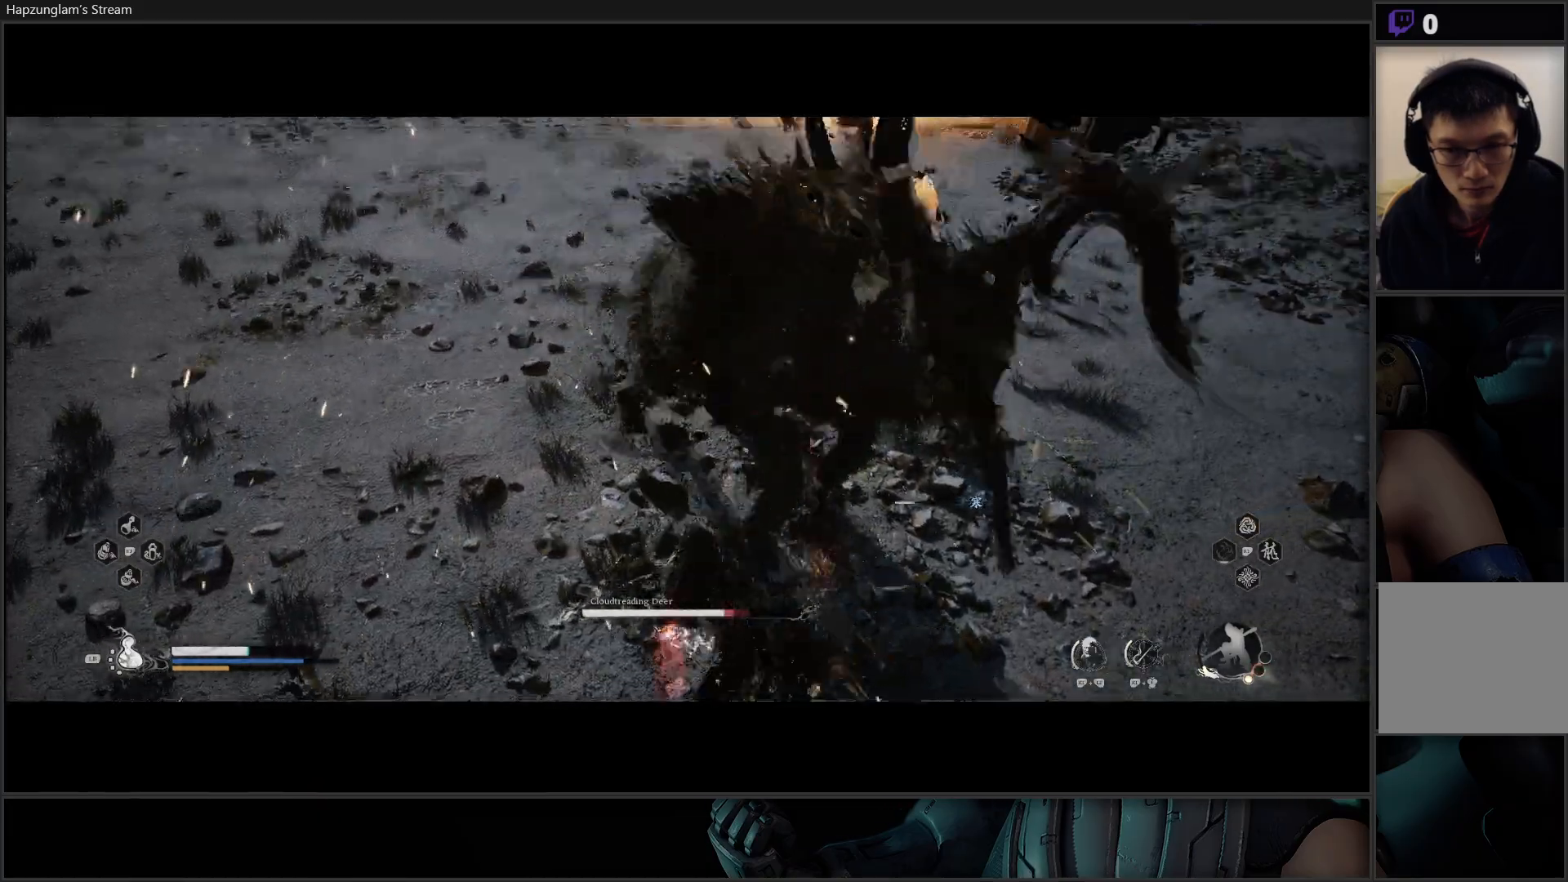
{"buttons": [], "left_stick": "center", "right_stick": "center", "events": []}
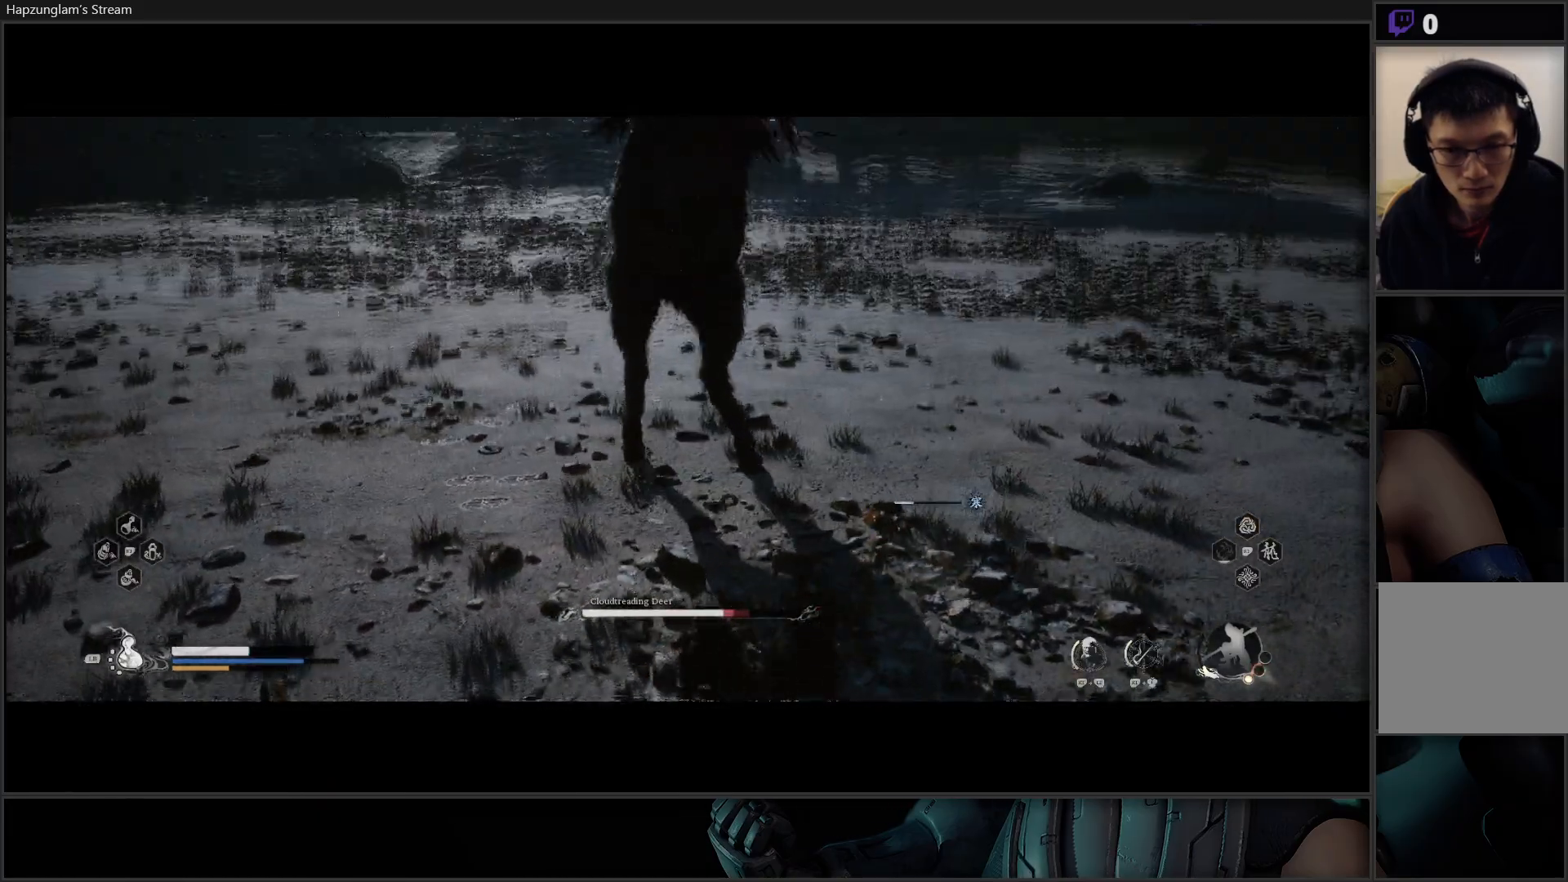
{"buttons": [], "left_stick": "up", "right_stick": "center", "events": [[167, "left_stick", "up"]]}
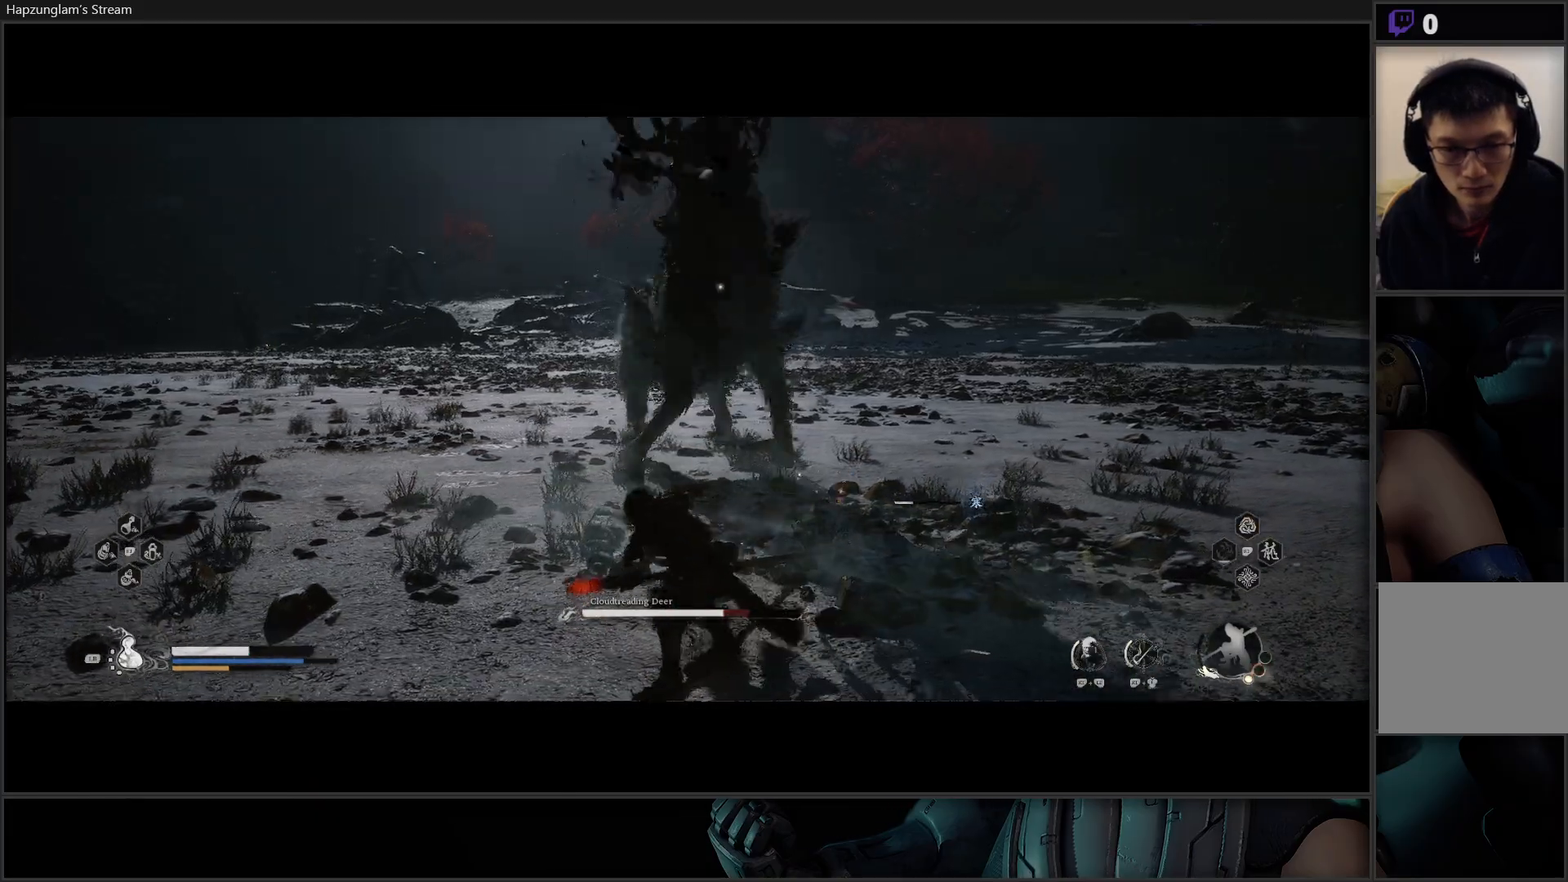
{"buttons": [], "left_stick": "up", "right_stick": "center", "events": [[84, "B", "down"], [167, "B", "up"]]}
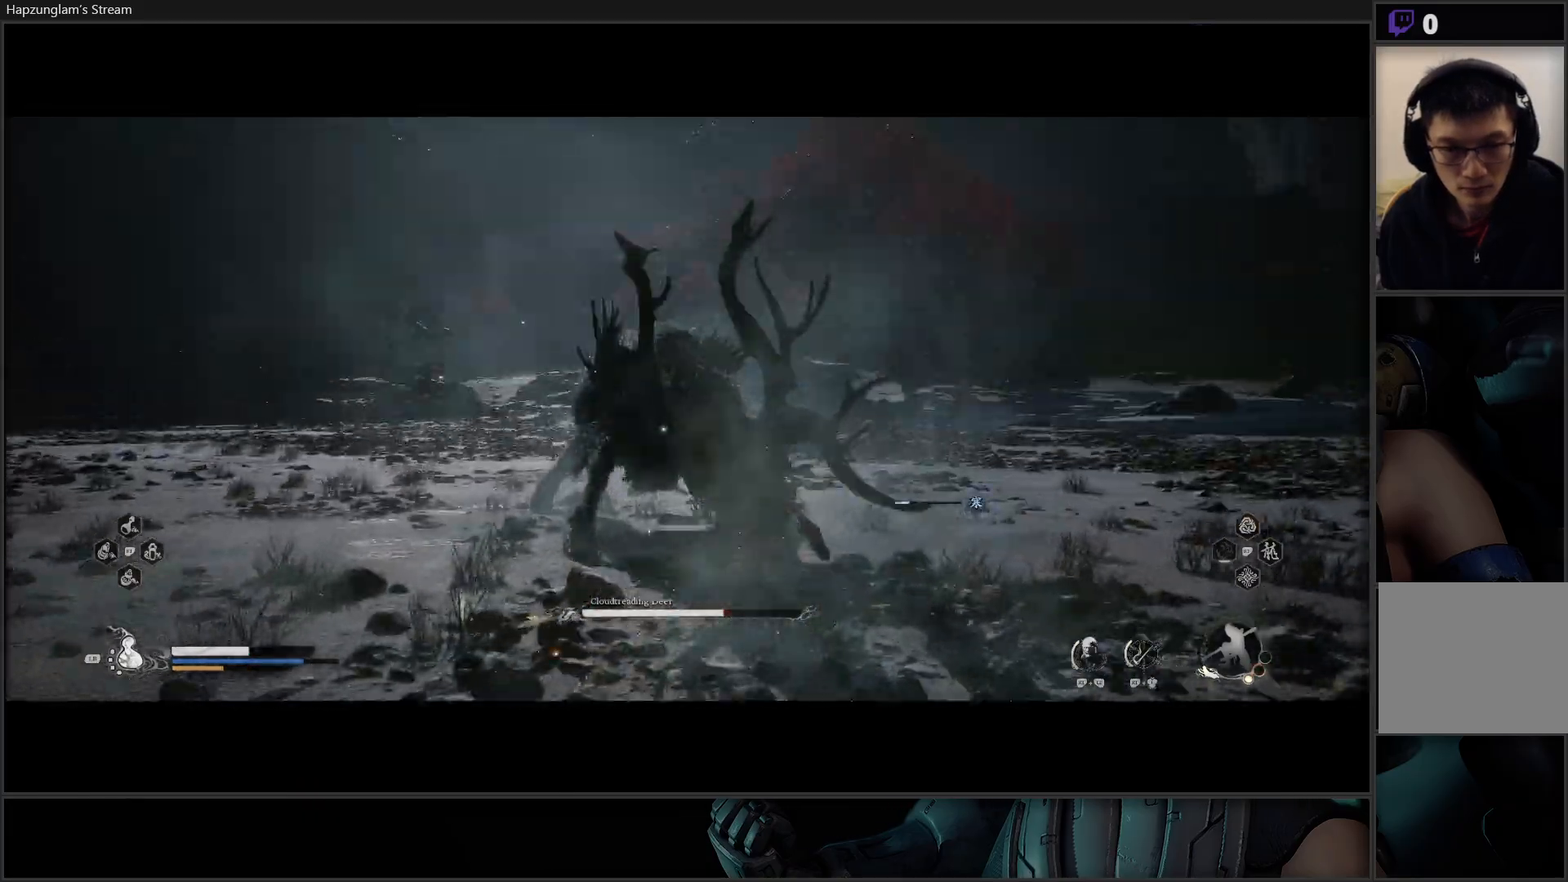
{"buttons": ["X"], "left_stick": "center", "right_stick": "center", "events": [[33, "X", "down"], [100, "X", "up"], [133, "left_stick", "center"], [167, "X", "down"], [233, "X", "up"], [300, "X", "down"], [383, "X", "up"], [450, "X", "down"]]}
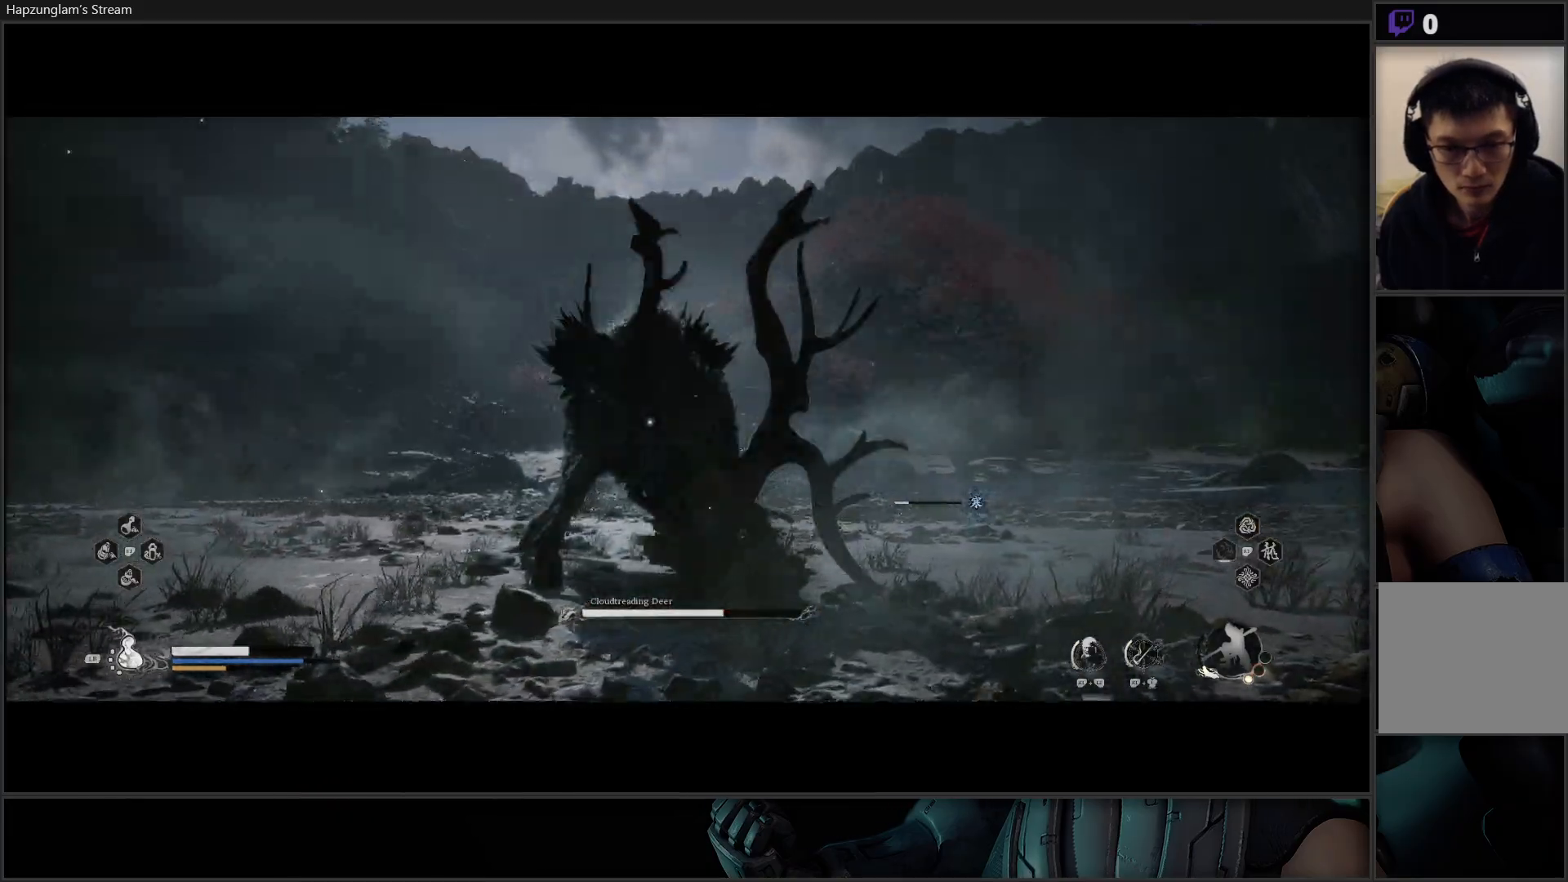
{"buttons": [], "left_stick": "center", "right_stick": "center", "events": [[17, "X", "up"], [84, "X", "down"], [150, "X", "up"], [234, "X", "down"], [434, "X", "up"]]}
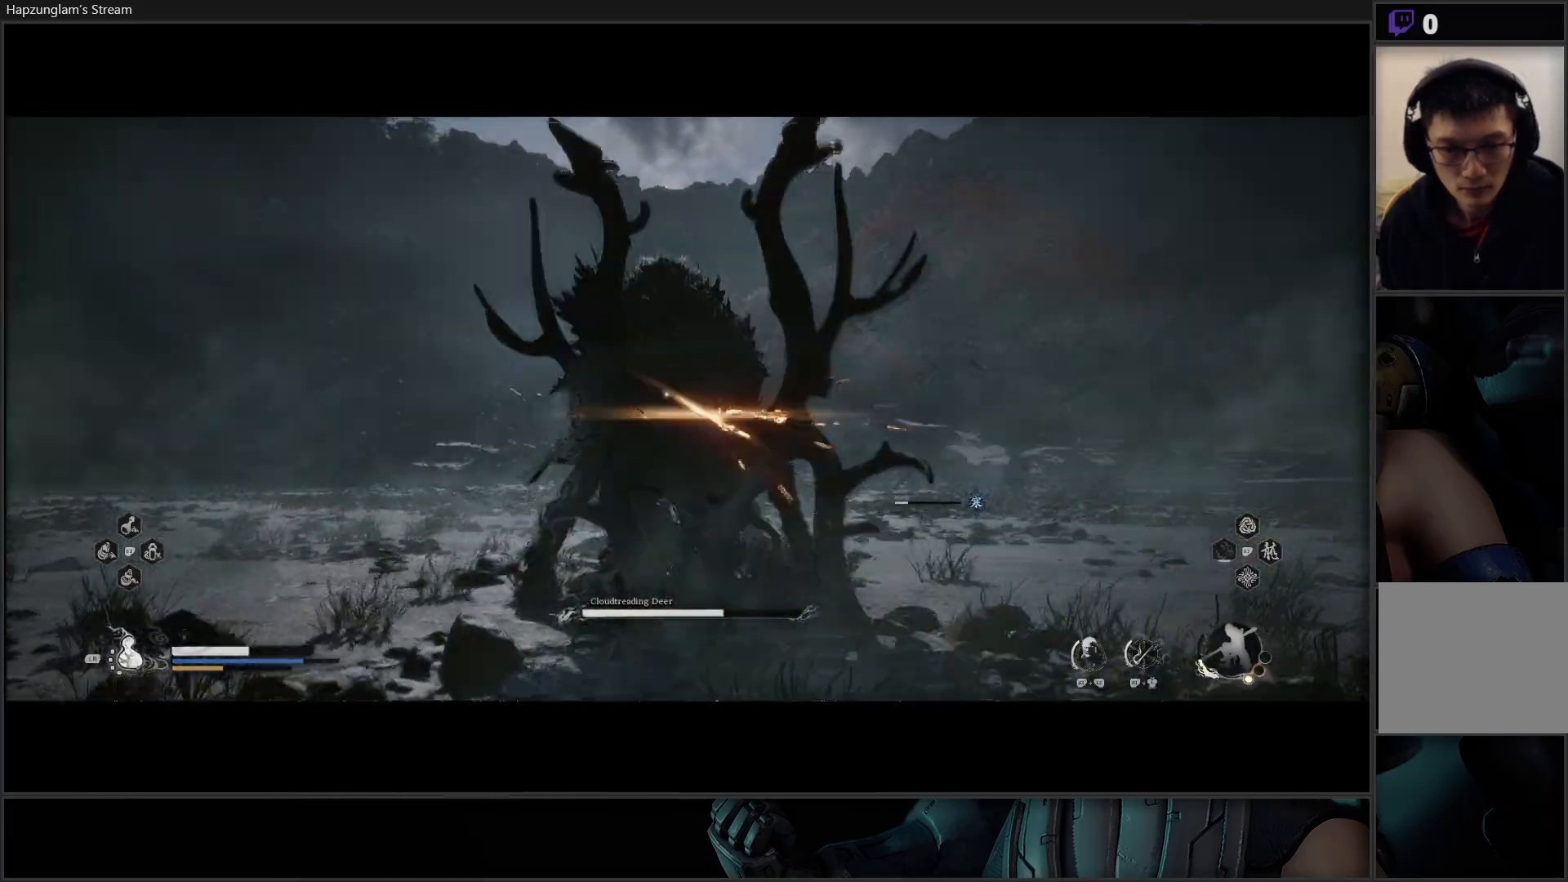
{"buttons": ["X"], "left_stick": "center", "right_stick": "center", "events": [[50, "X", "down"], [100, "X", "up"], [183, "X", "down"], [383, "X", "up"], [467, "X", "down"]]}
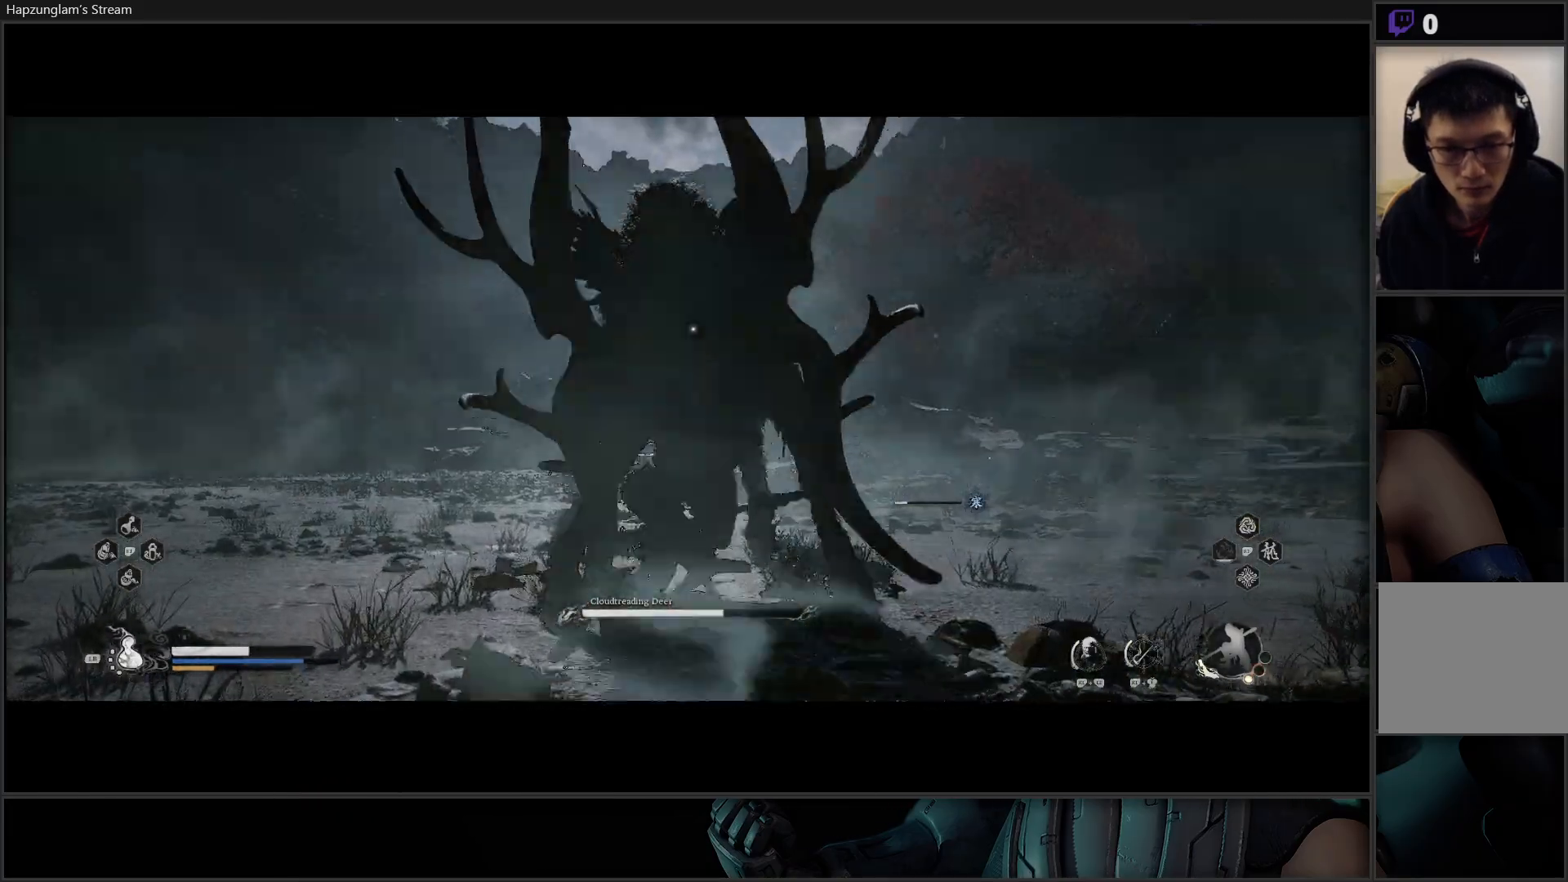
{"buttons": [], "left_stick": "center", "right_stick": "center", "events": [[17, "X", "up"], [100, "X", "down"], [167, "X", "up"], [234, "X", "down"], [317, "X", "up"], [434, "X", "down"], [484, "X", "up"]]}
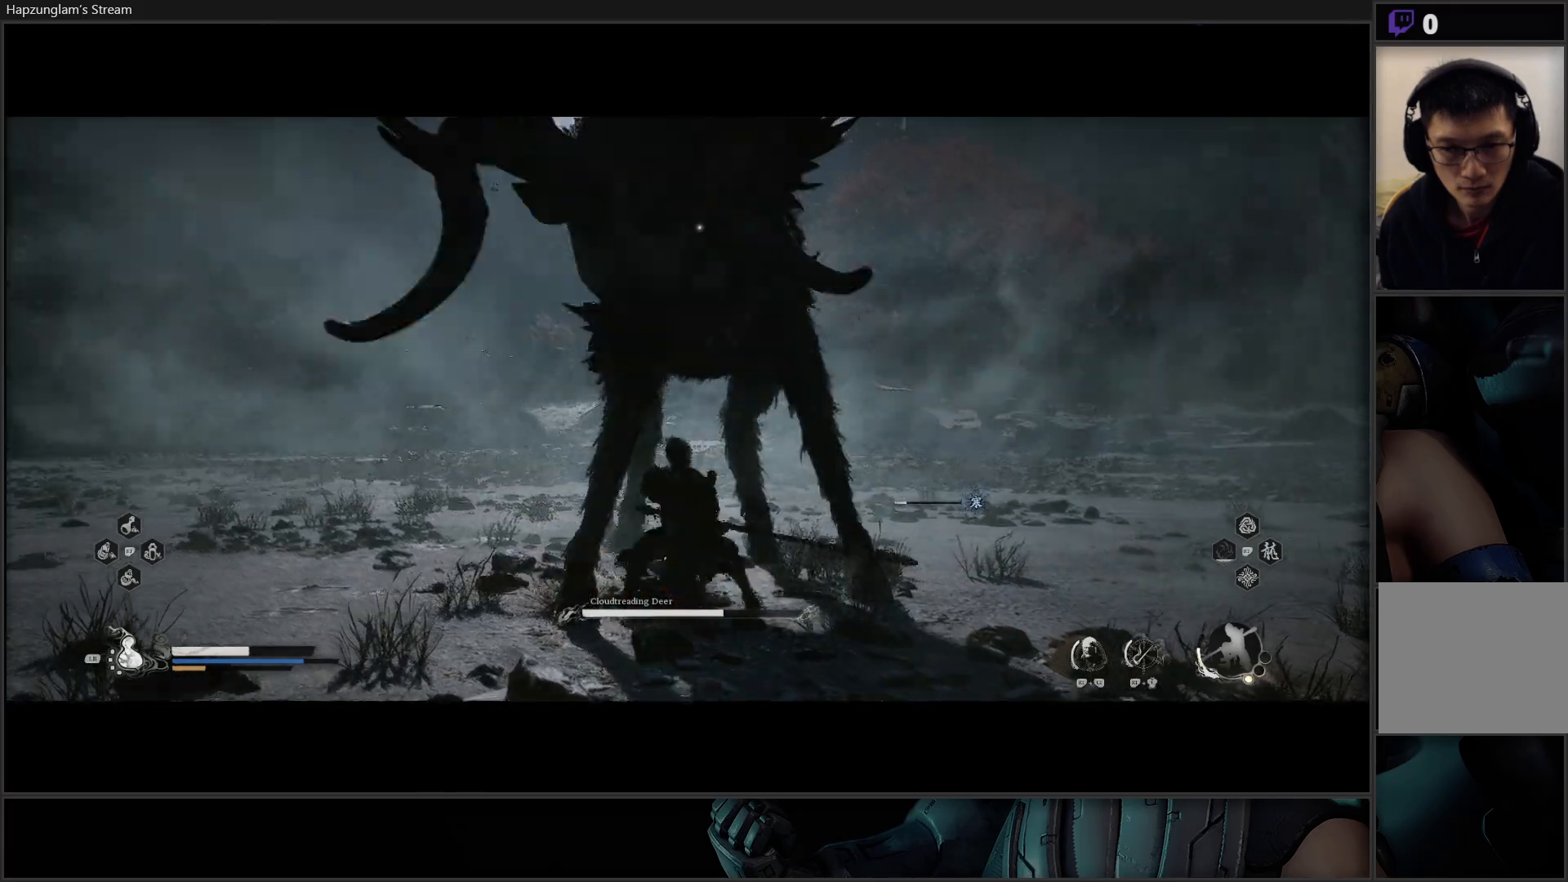
{"buttons": [], "left_stick": "center", "right_stick": "center", "events": [[50, "X", "down"], [133, "X", "up"], [217, "X", "down"], [283, "X", "up"], [350, "X", "down"], [417, "X", "up"]]}
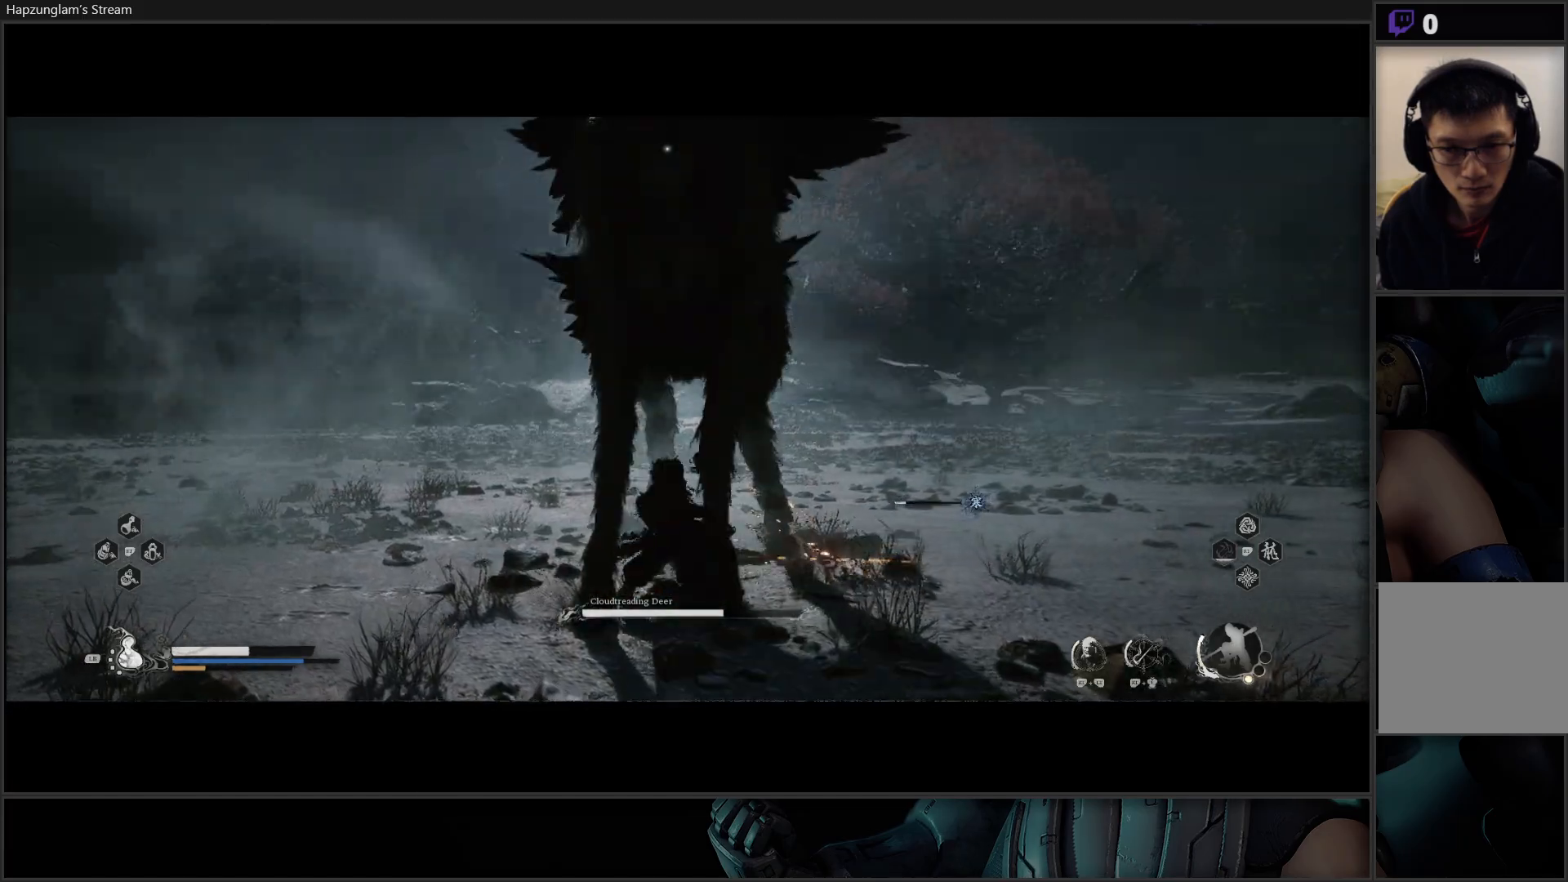
{"buttons": ["Y"], "left_stick": "center", "right_stick": "center", "events": [[67, "Y", "down"], [134, "Y", "up"], [217, "Y", "down"], [267, "Y", "up"], [351, "Y", "down"], [417, "Y", "up"], [501, "Y", "down"]]}
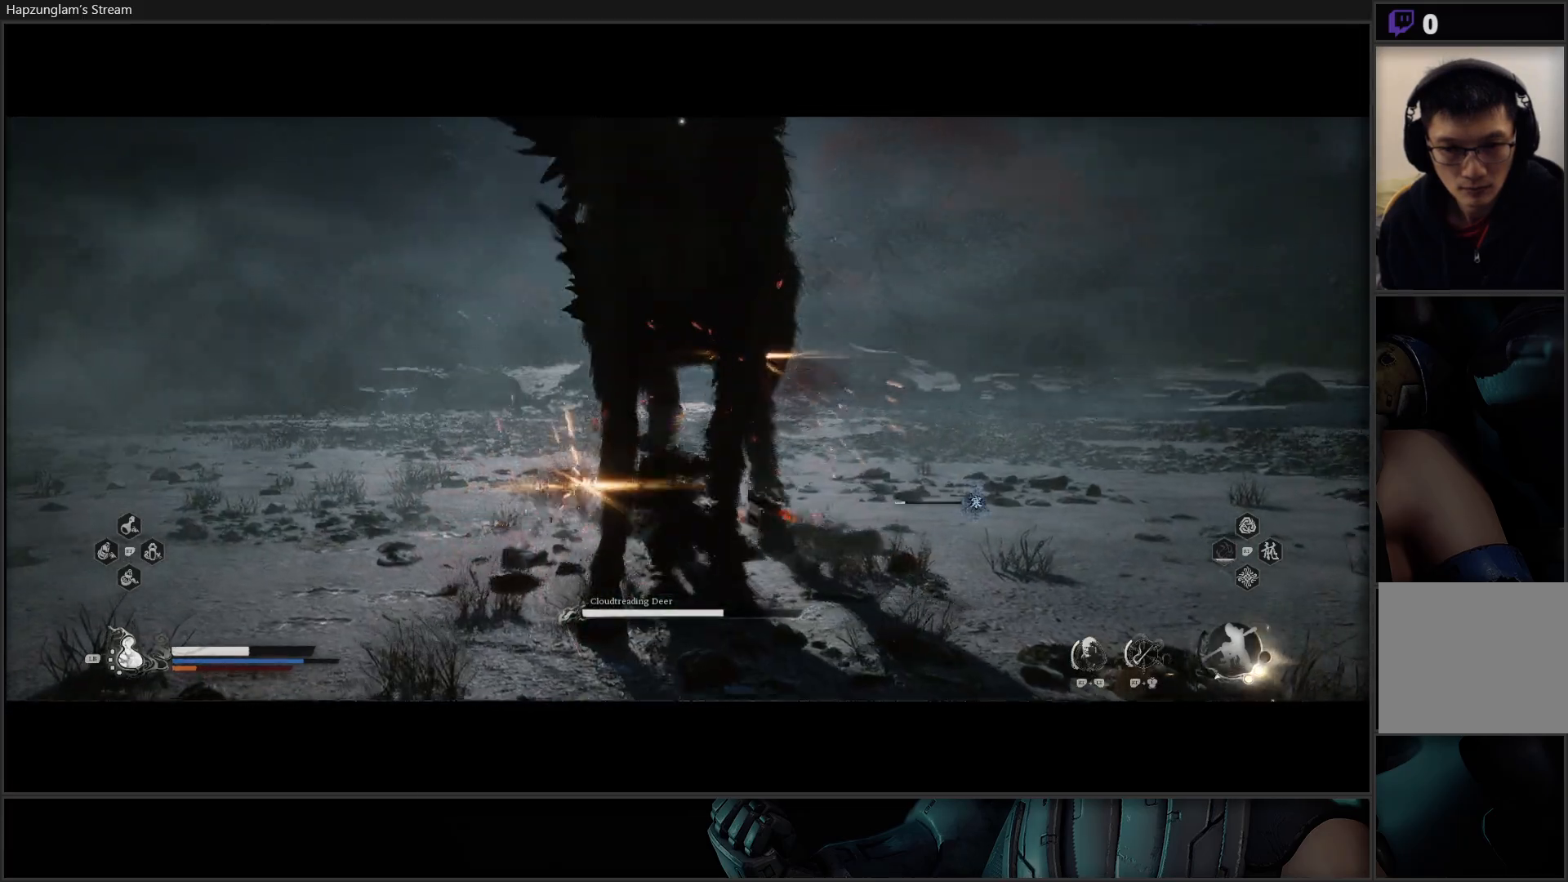
{"buttons": ["Y"], "left_stick": "center", "right_stick": "center", "events": [[66, "Y", "up"], [150, "Y", "down"], [233, "Y", "up"], [300, "Y", "down"], [367, "Y", "up"], [434, "Y", "down"]]}
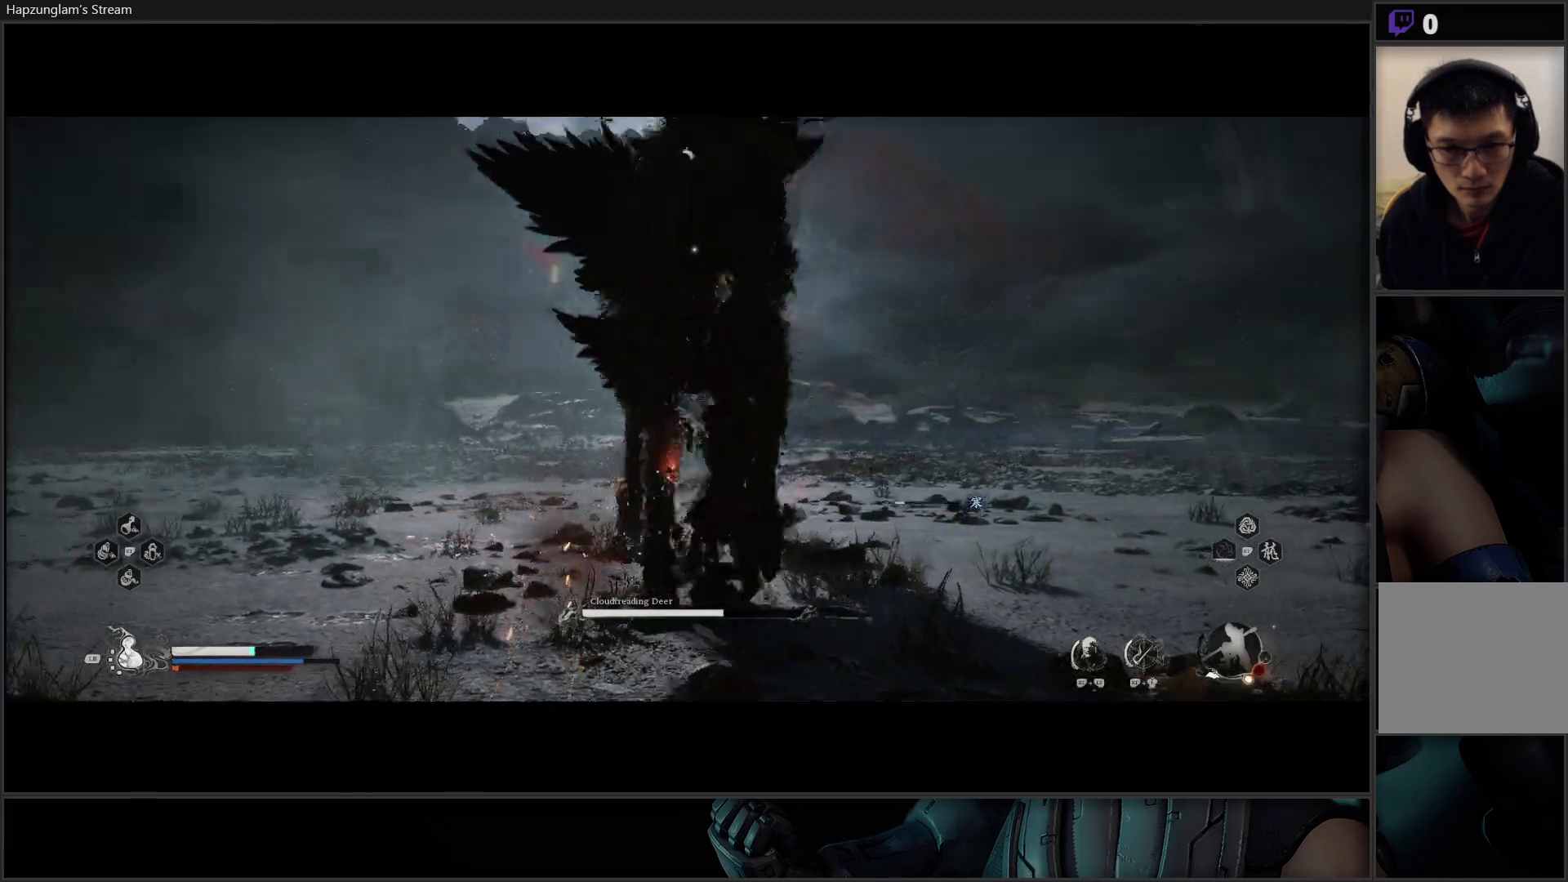
{"buttons": [], "left_stick": "center", "right_stick": "center", "events": [[17, "Y", "up"], [84, "Y", "down"], [150, "Y", "up"], [234, "Y", "down"], [317, "Y", "up"], [384, "Y", "down"], [467, "Y", "up"]]}
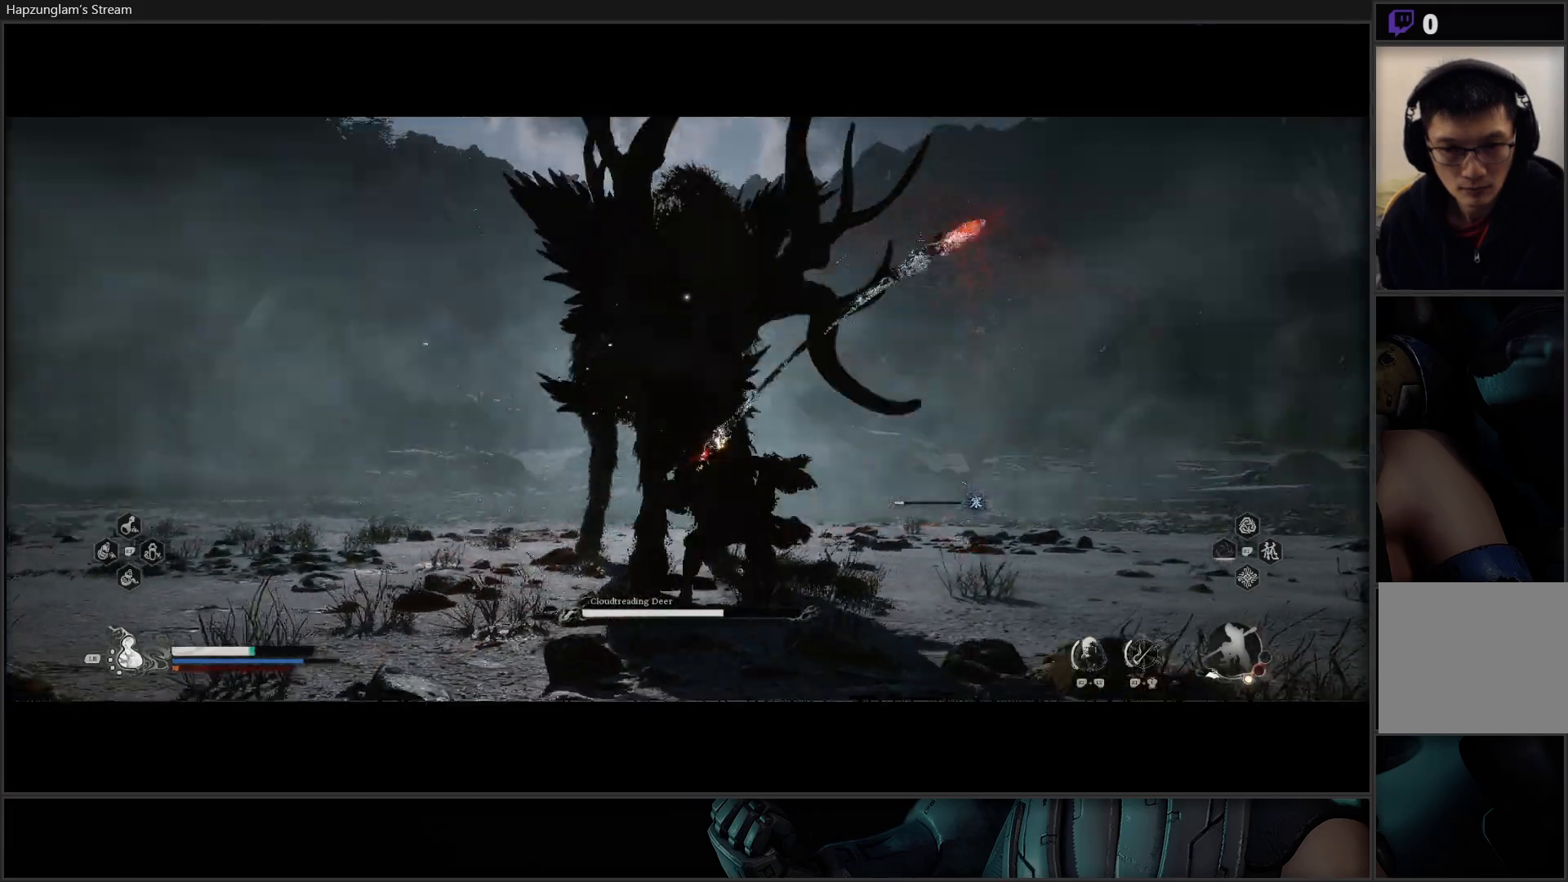
{"buttons": [], "left_stick": "center", "right_stick": "center", "events": [[33, "Y", "down"], [133, "Y", "up"], [217, "Y", "down"], [300, "Y", "up"], [367, "Y", "down"], [484, "Y", "up"]]}
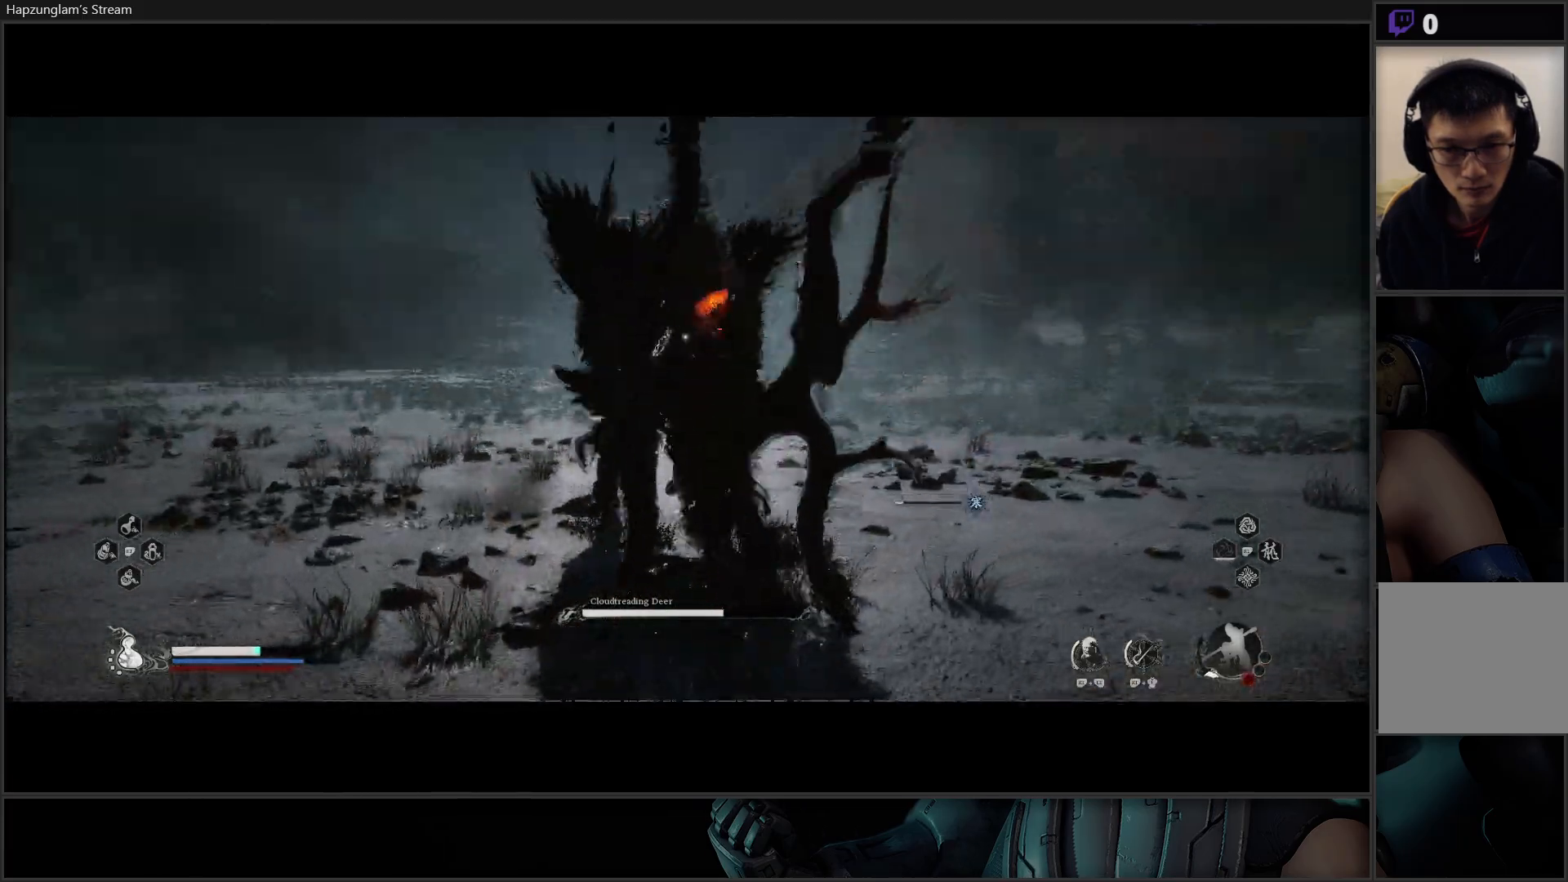
{"buttons": [], "left_stick": "center", "right_stick": "center", "events": []}
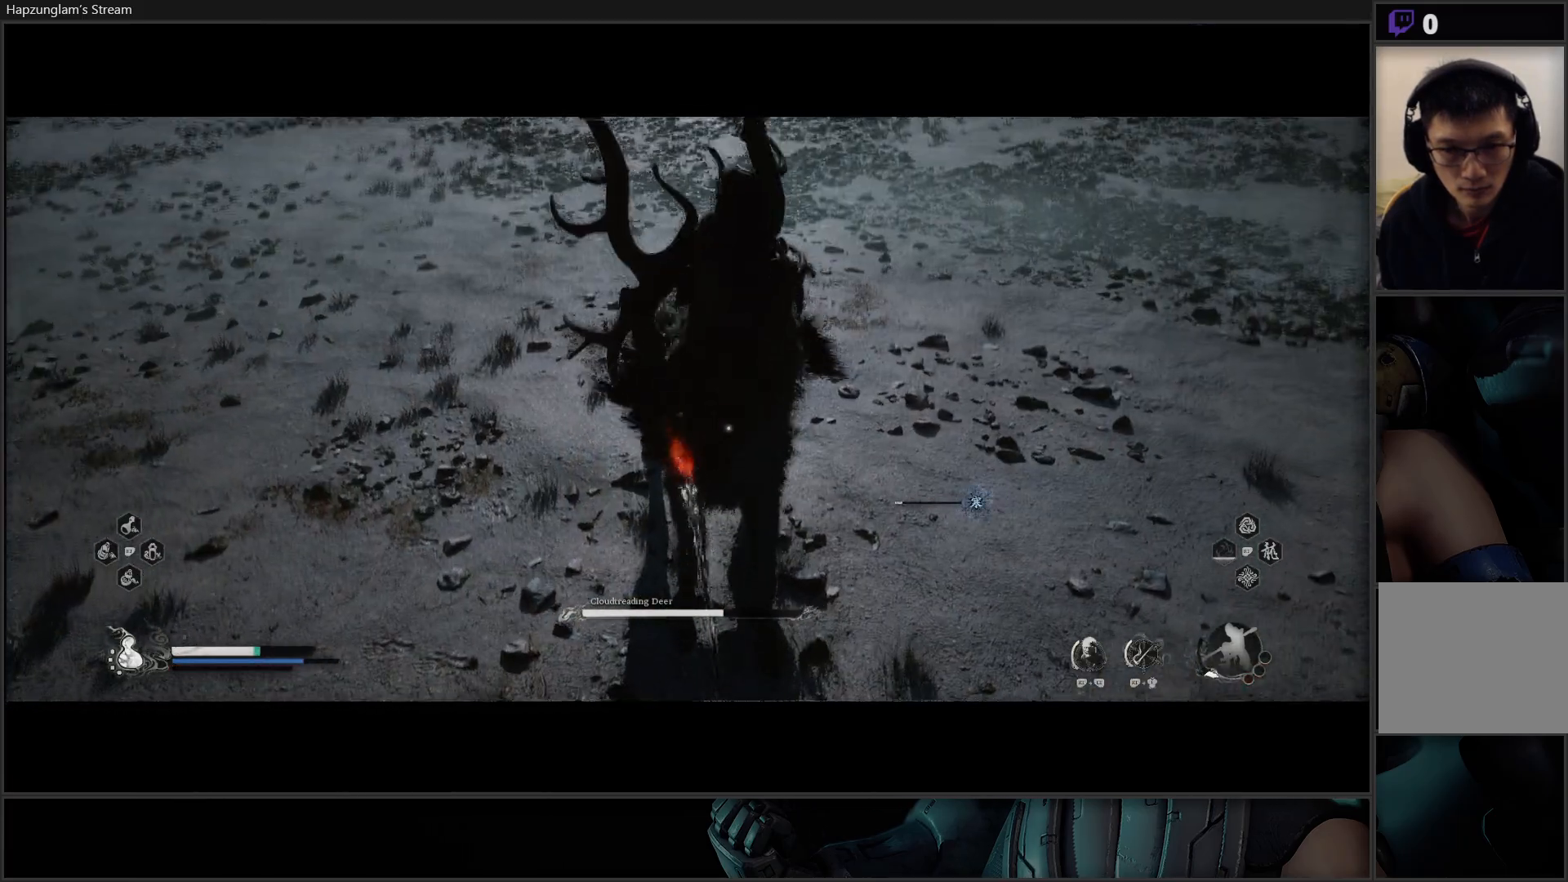
{"buttons": [], "left_stick": "center", "right_stick": "center", "events": []}
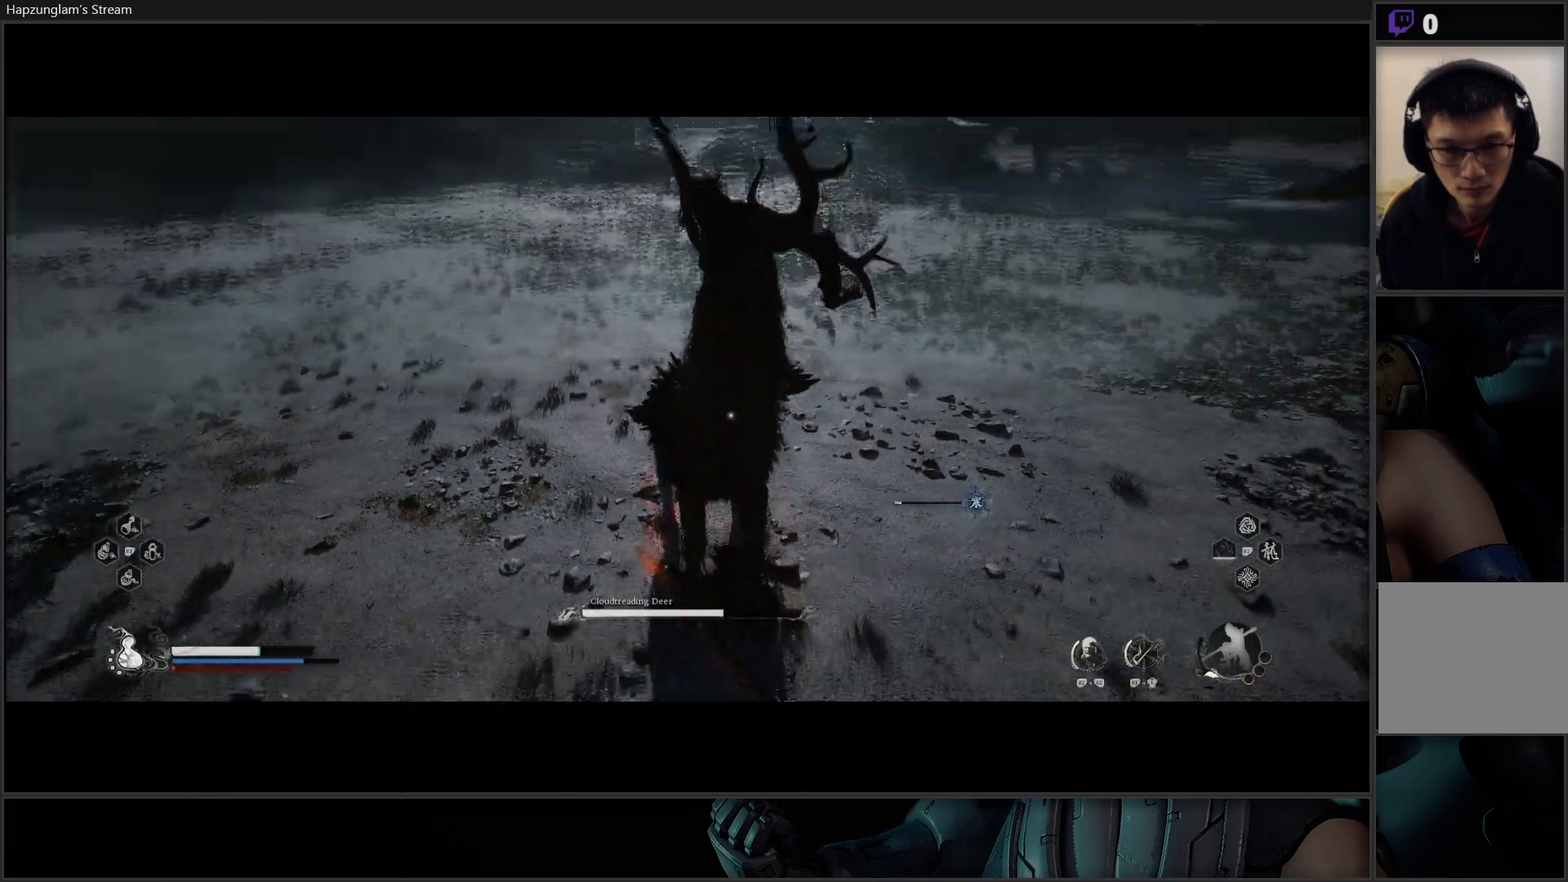
{"buttons": [], "left_stick": "down-left", "right_stick": "center", "events": [[384, "left_stick", "down-left"]]}
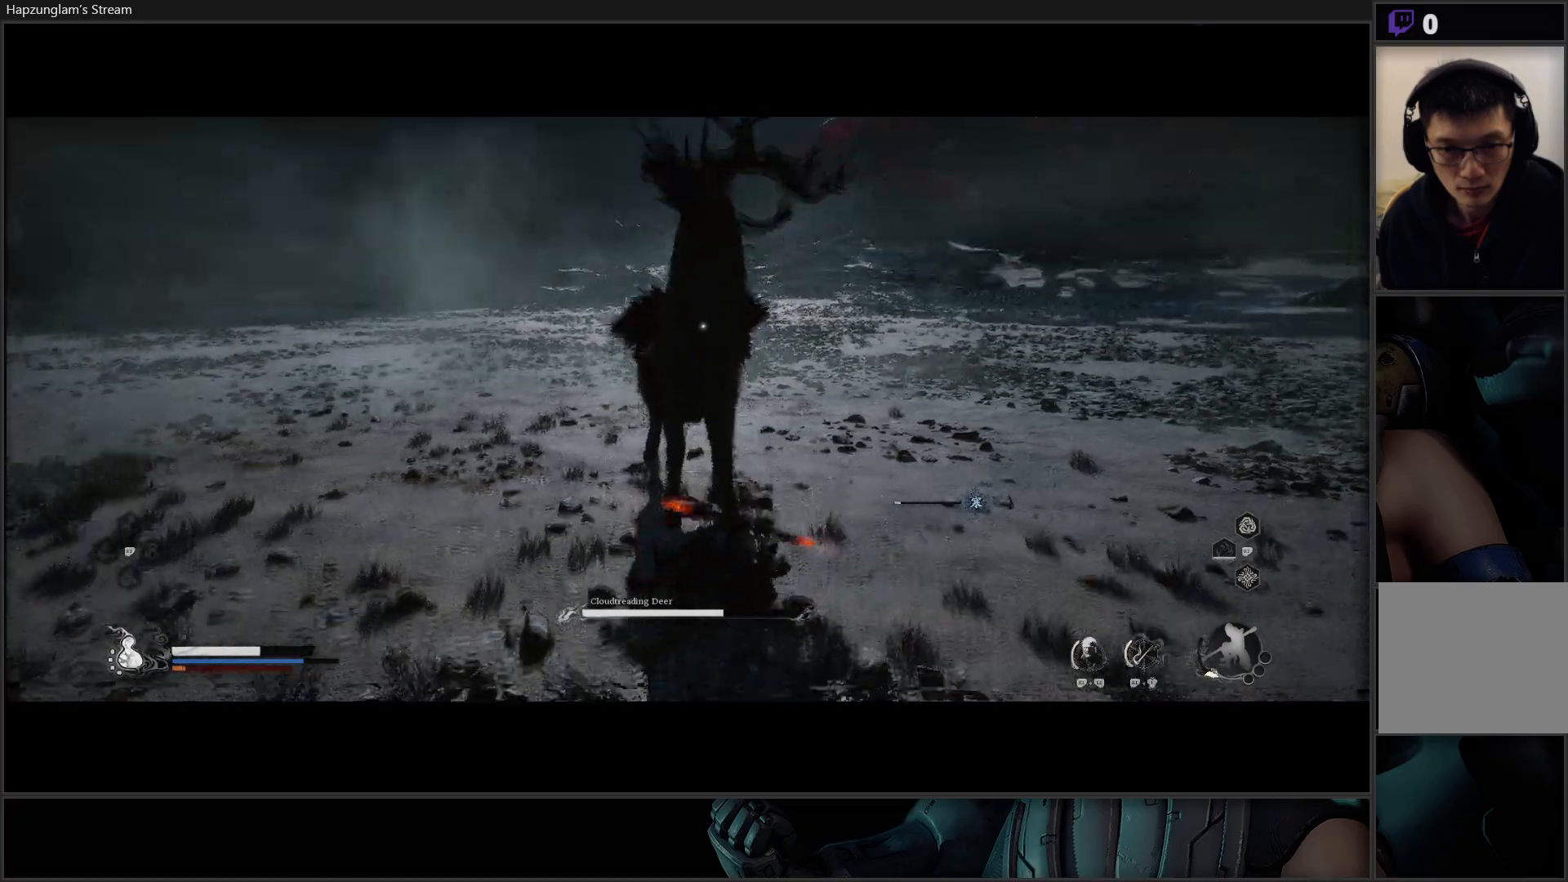
{"buttons": [], "left_stick": "down-left", "right_stick": "center", "events": [[16, "B", "down"], [100, "B", "up"], [183, "B", "down"], [233, "B", "up"], [333, "B", "down"], [417, "B", "up"]]}
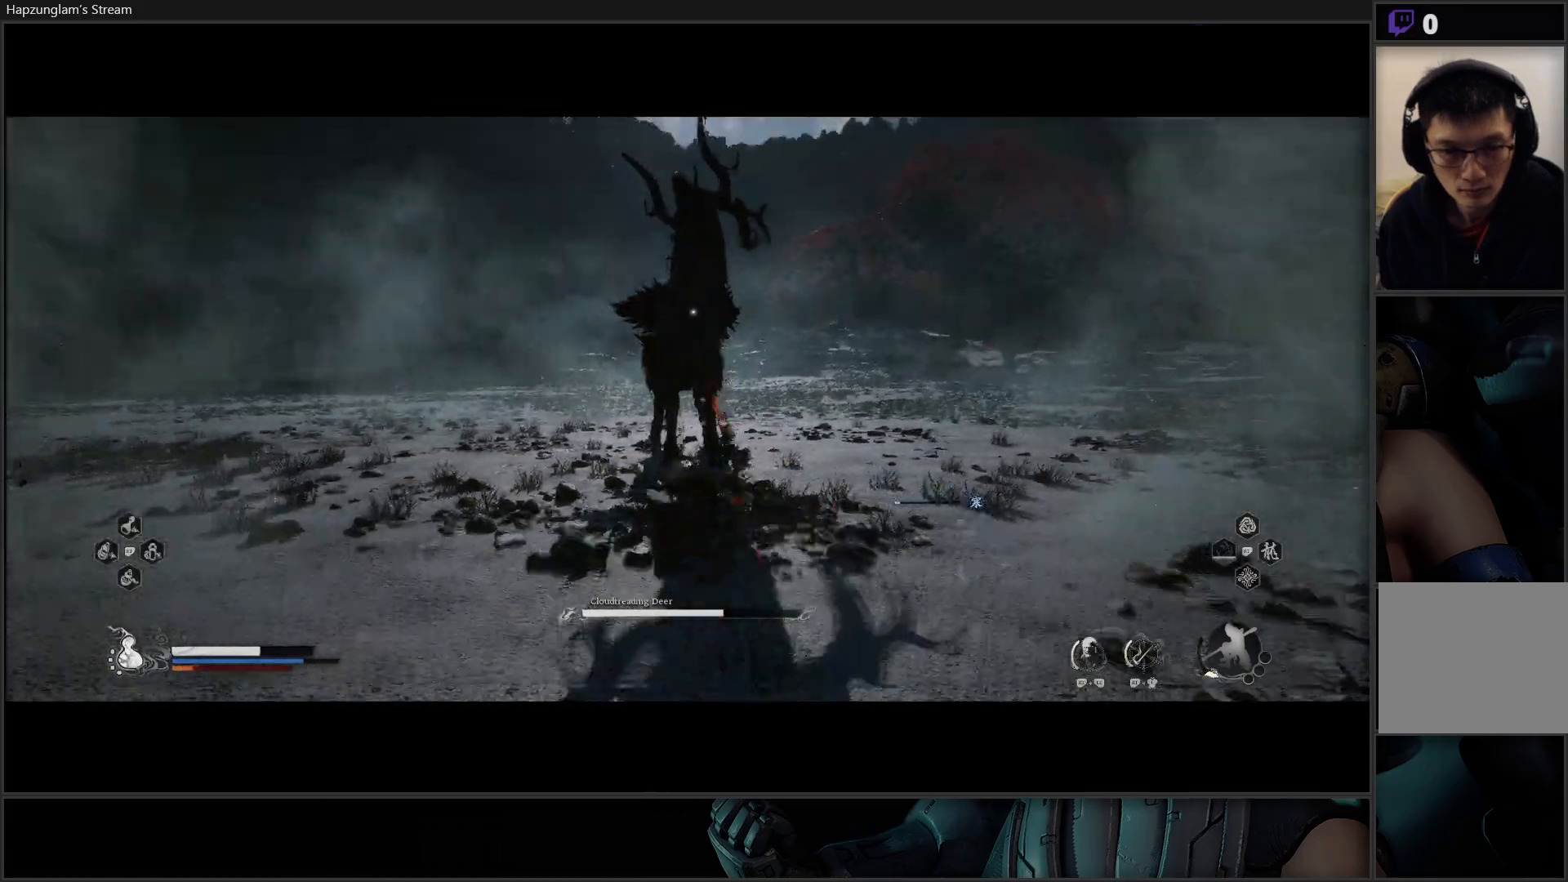
{"buttons": ["B"], "left_stick": "down-left", "right_stick": "center", "events": [[17, "B", "down"], [67, "B", "up"], [150, "B", "down"], [234, "B", "up"], [317, "B", "down"], [384, "B", "up"], [501, "B", "down"]]}
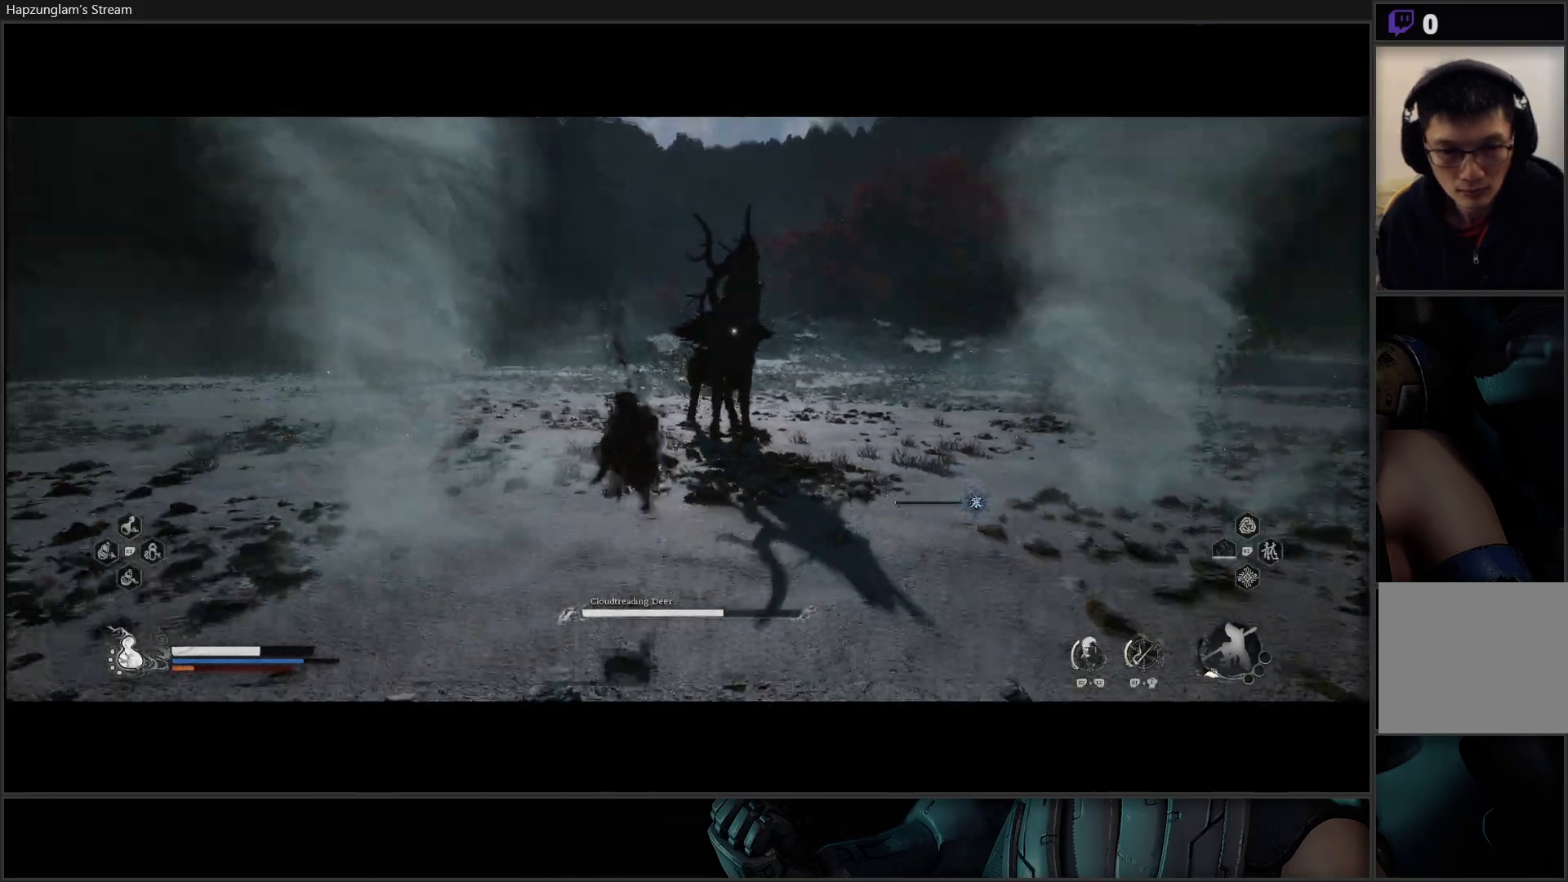
{"buttons": [], "left_stick": "down-left", "right_stick": "center", "events": [[117, "B", "up"], [167, "B", "down"], [300, "B", "up"]]}